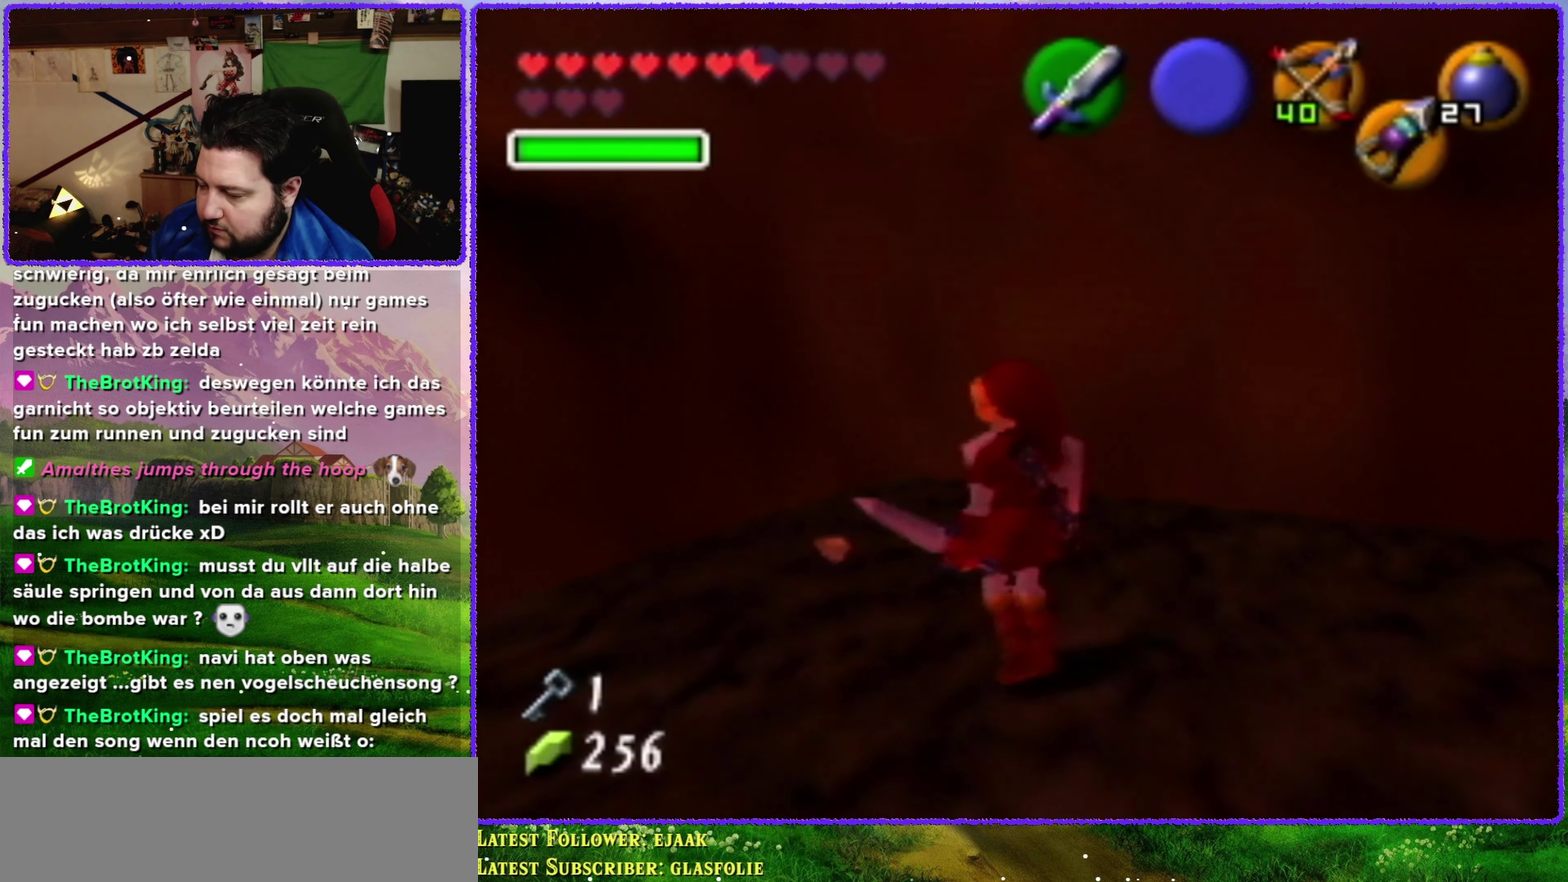
Gameplay with a controller (Nintendo layout); each line is a JSON object with the inputs held at the frame after it. "events" lists button and stick changes between this image and that frame as [ms after this image, input, new state], when the widget could be followed in between. Not read: L1 L3 R3.
{"buttons": [], "left_stick": "up", "events": [[117, "left_stick", "center"], [483, "left_stick", "up"]]}
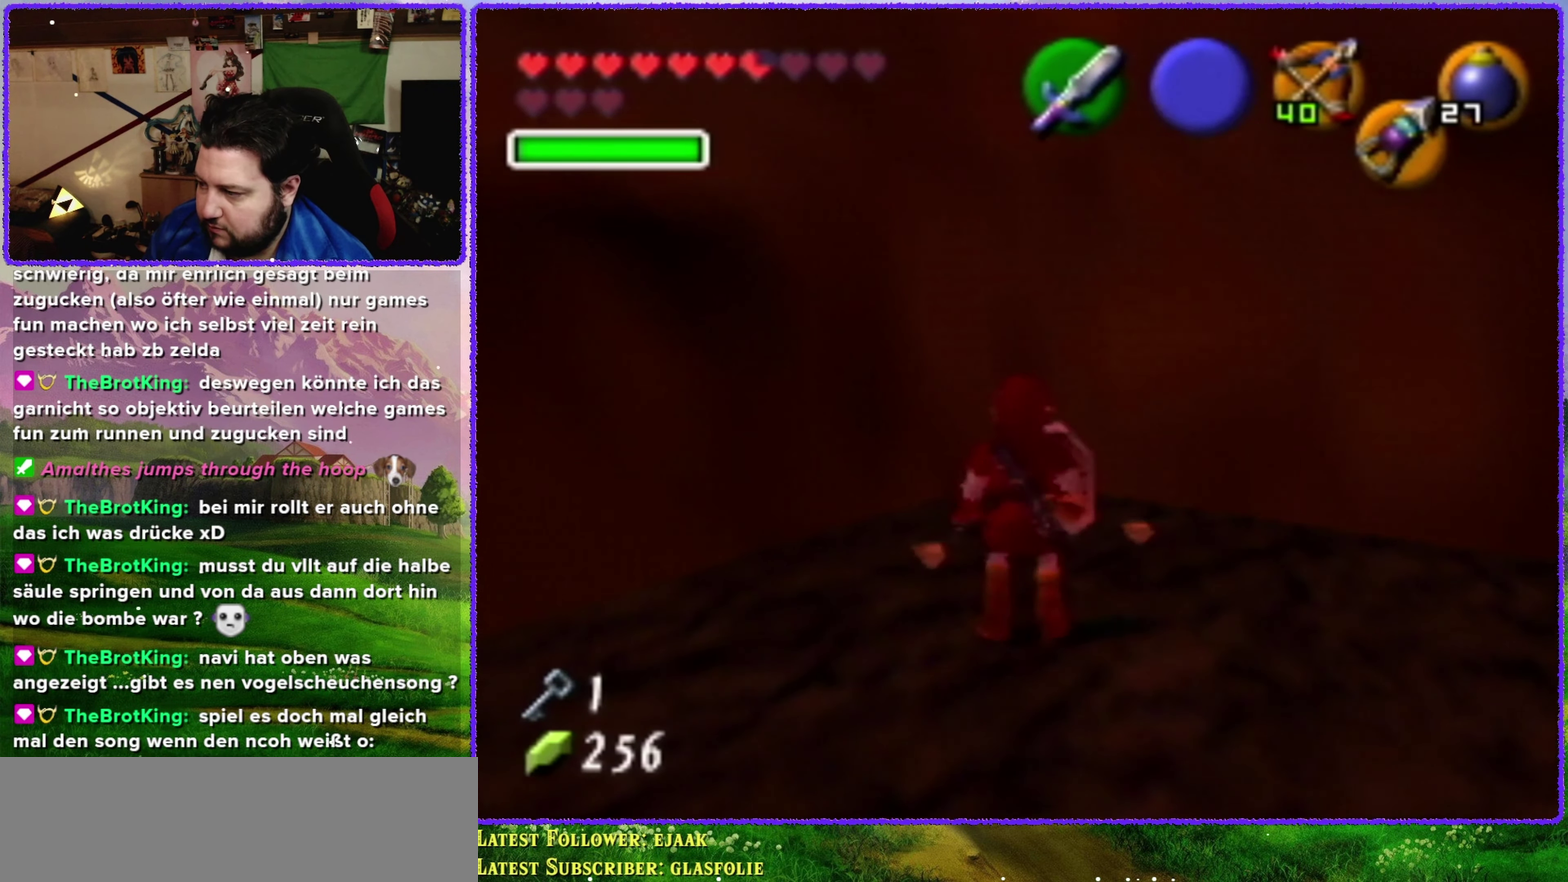
{"buttons": [], "left_stick": "center", "events": [[100, "left_stick", "center"], [383, "left_stick", "down-right"], [500, "left_stick", "center"]]}
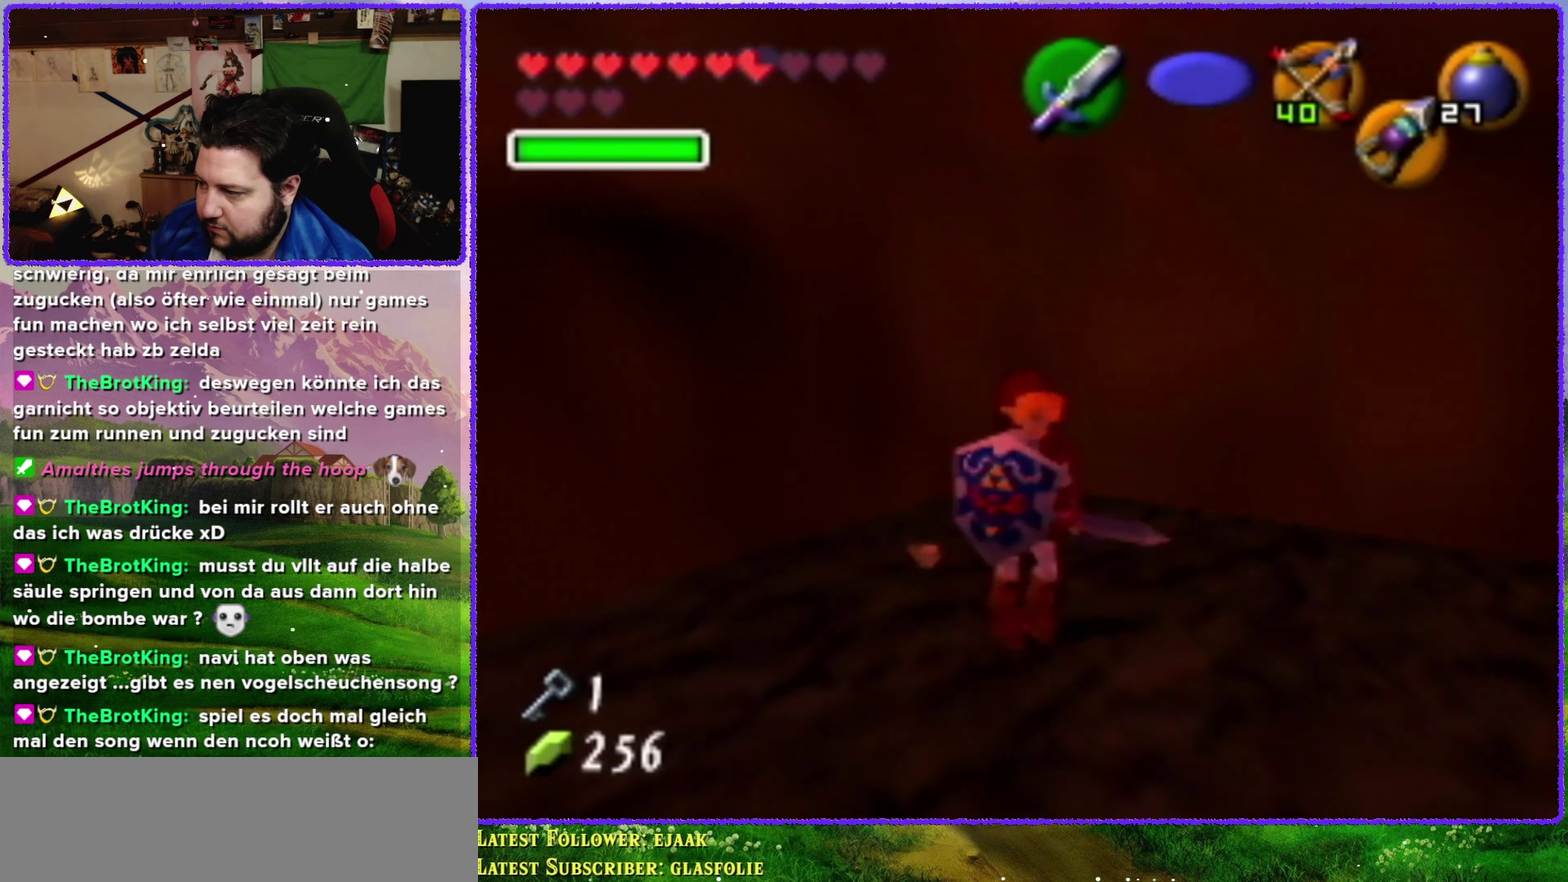
{"buttons": [], "left_stick": "down-right", "events": [[317, "left_stick", "down-right"]]}
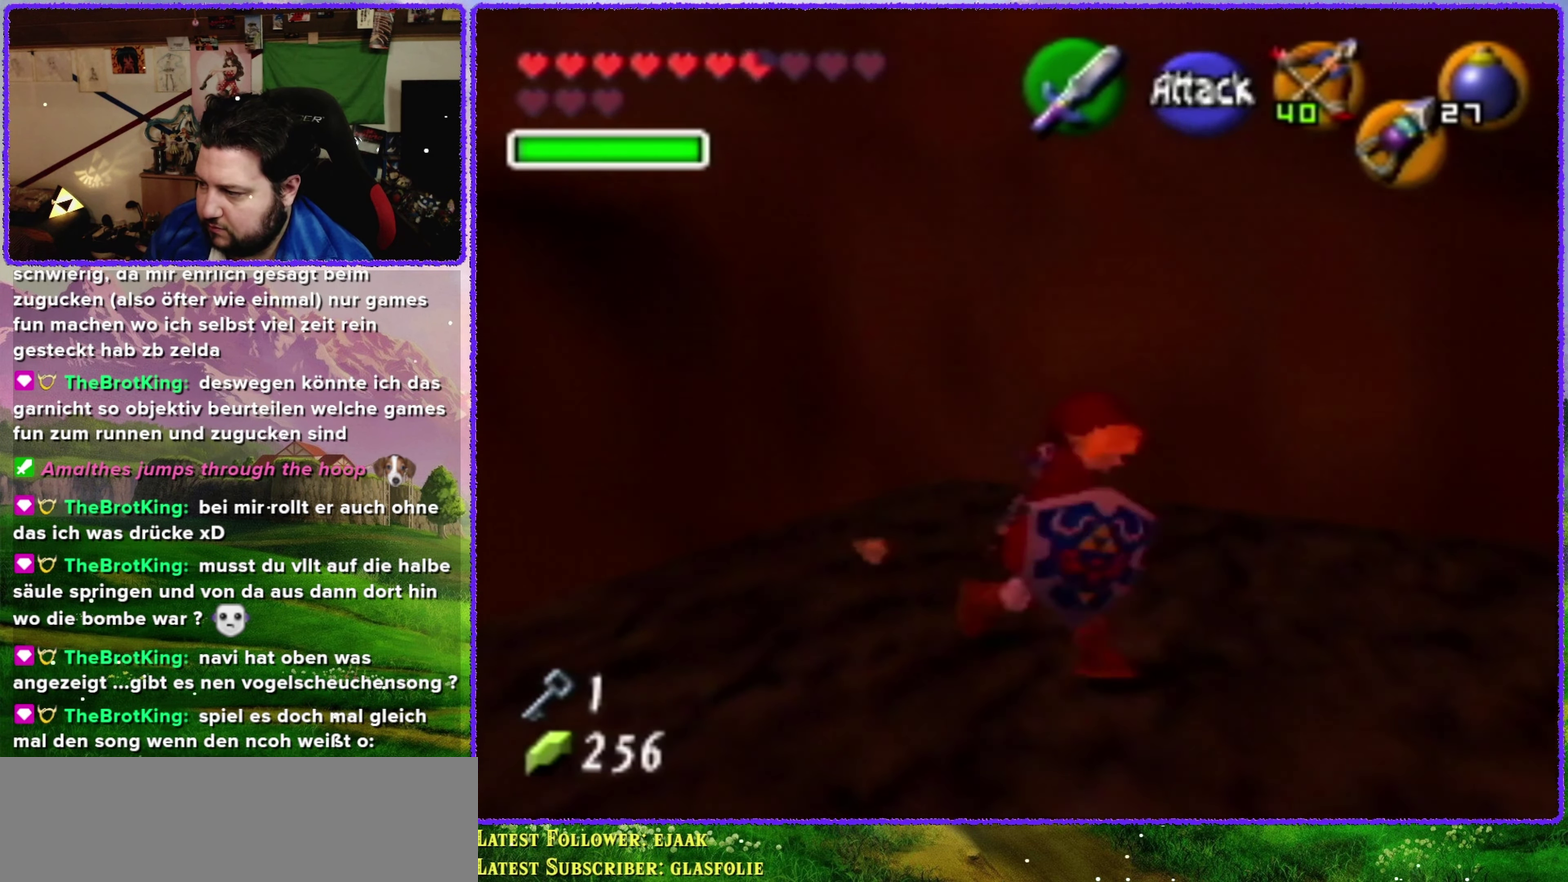
{"buttons": [], "left_stick": "center", "events": [[150, "left_stick", "center"]]}
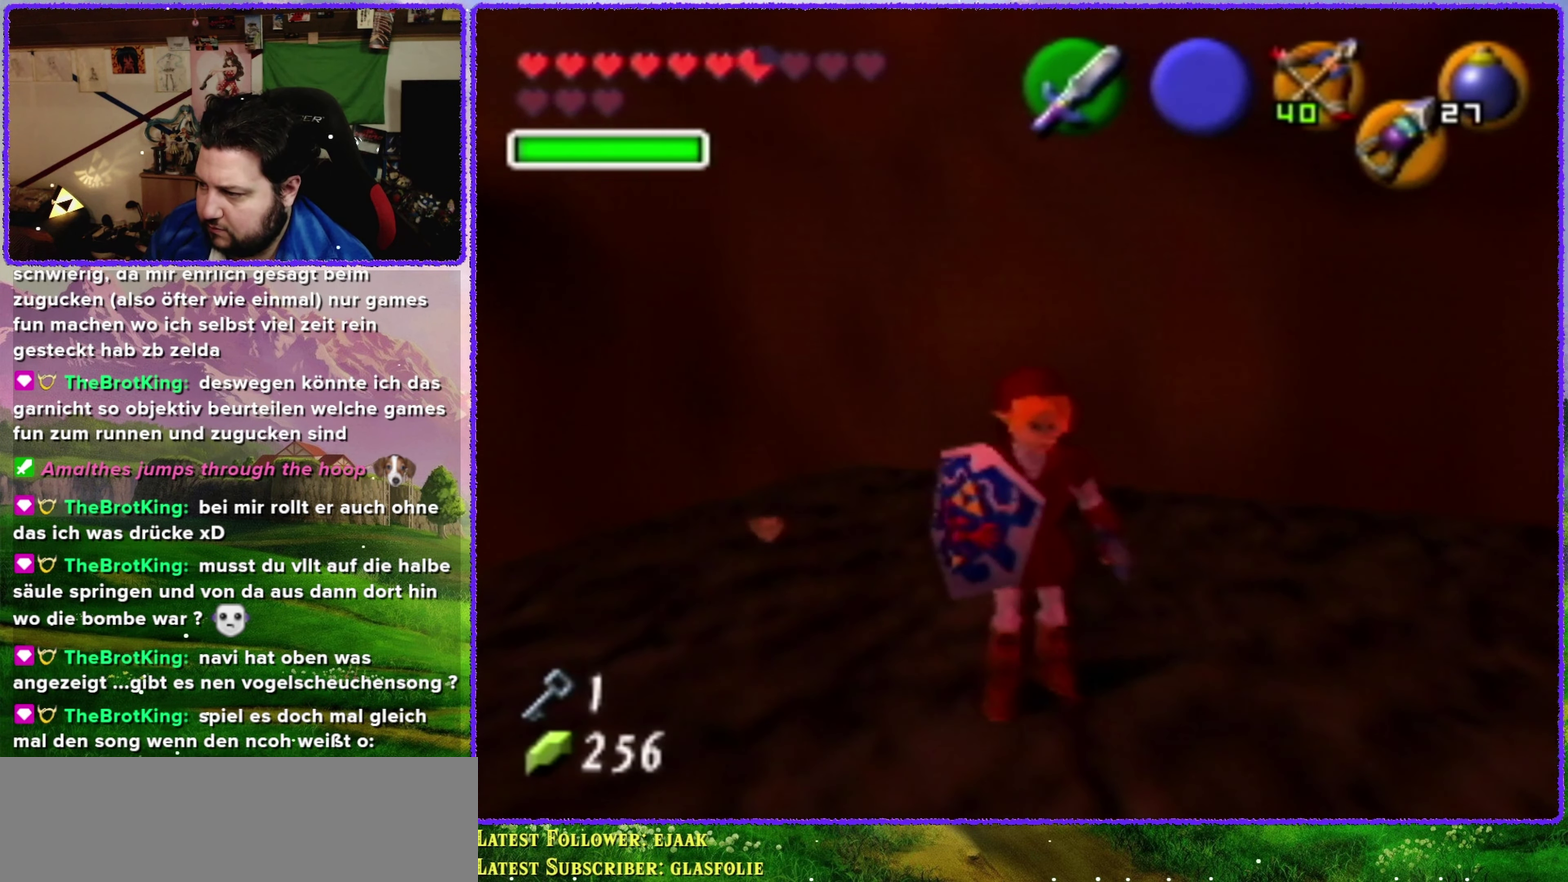
{"buttons": [], "left_stick": "up", "events": [[167, "left_stick", "left"], [217, "left_stick", "up-left"], [433, "left_stick", "up"]]}
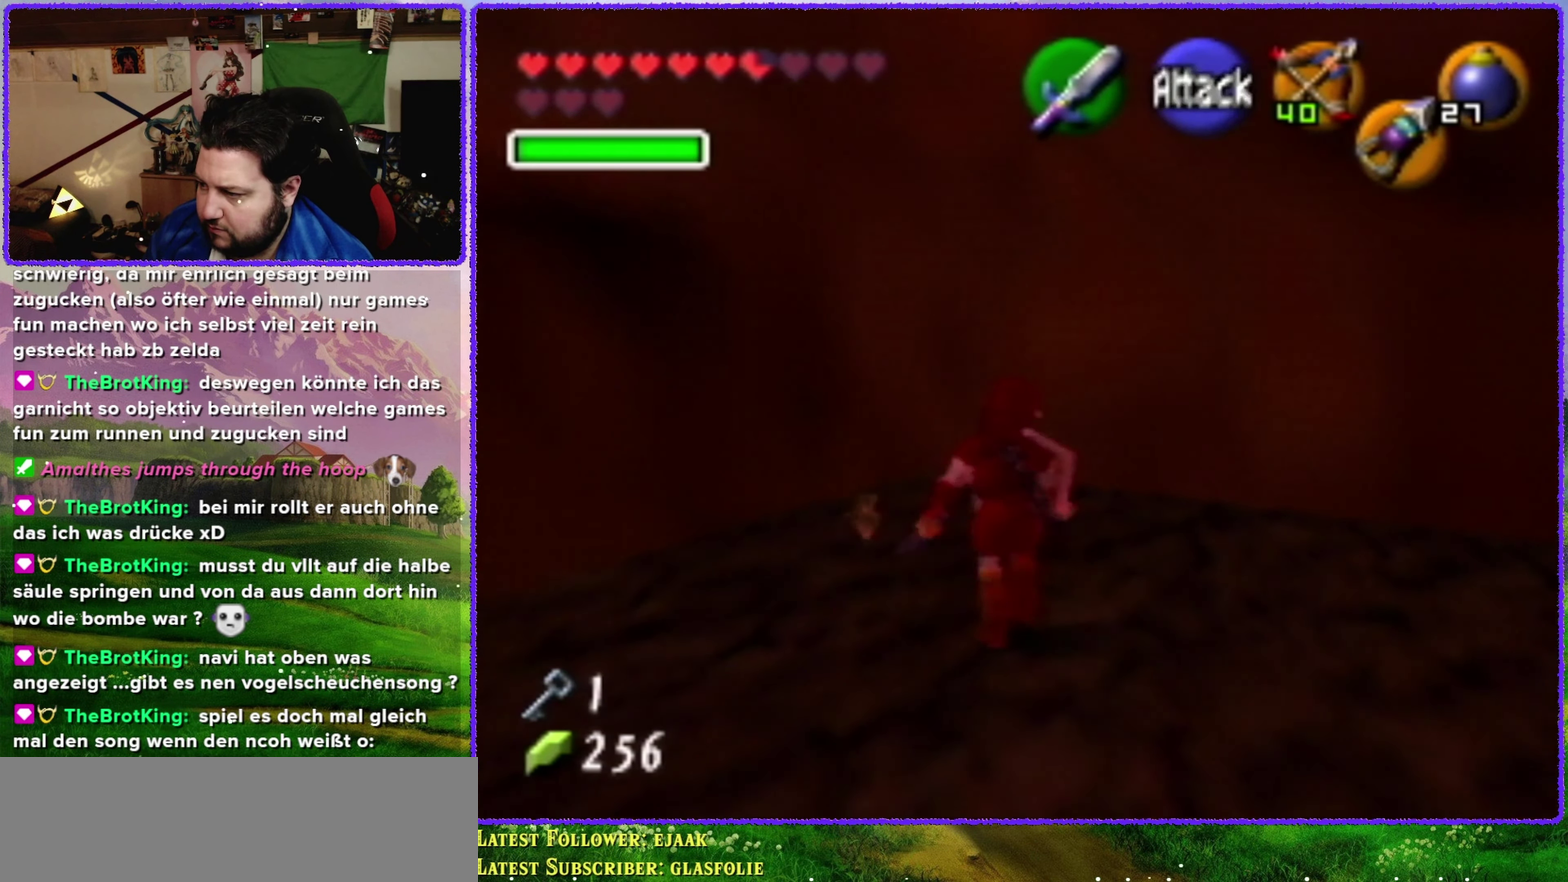
{"buttons": [], "left_stick": "center", "events": [[67, "left_stick", "center"], [350, "left_stick", "up-left"], [484, "left_stick", "center"]]}
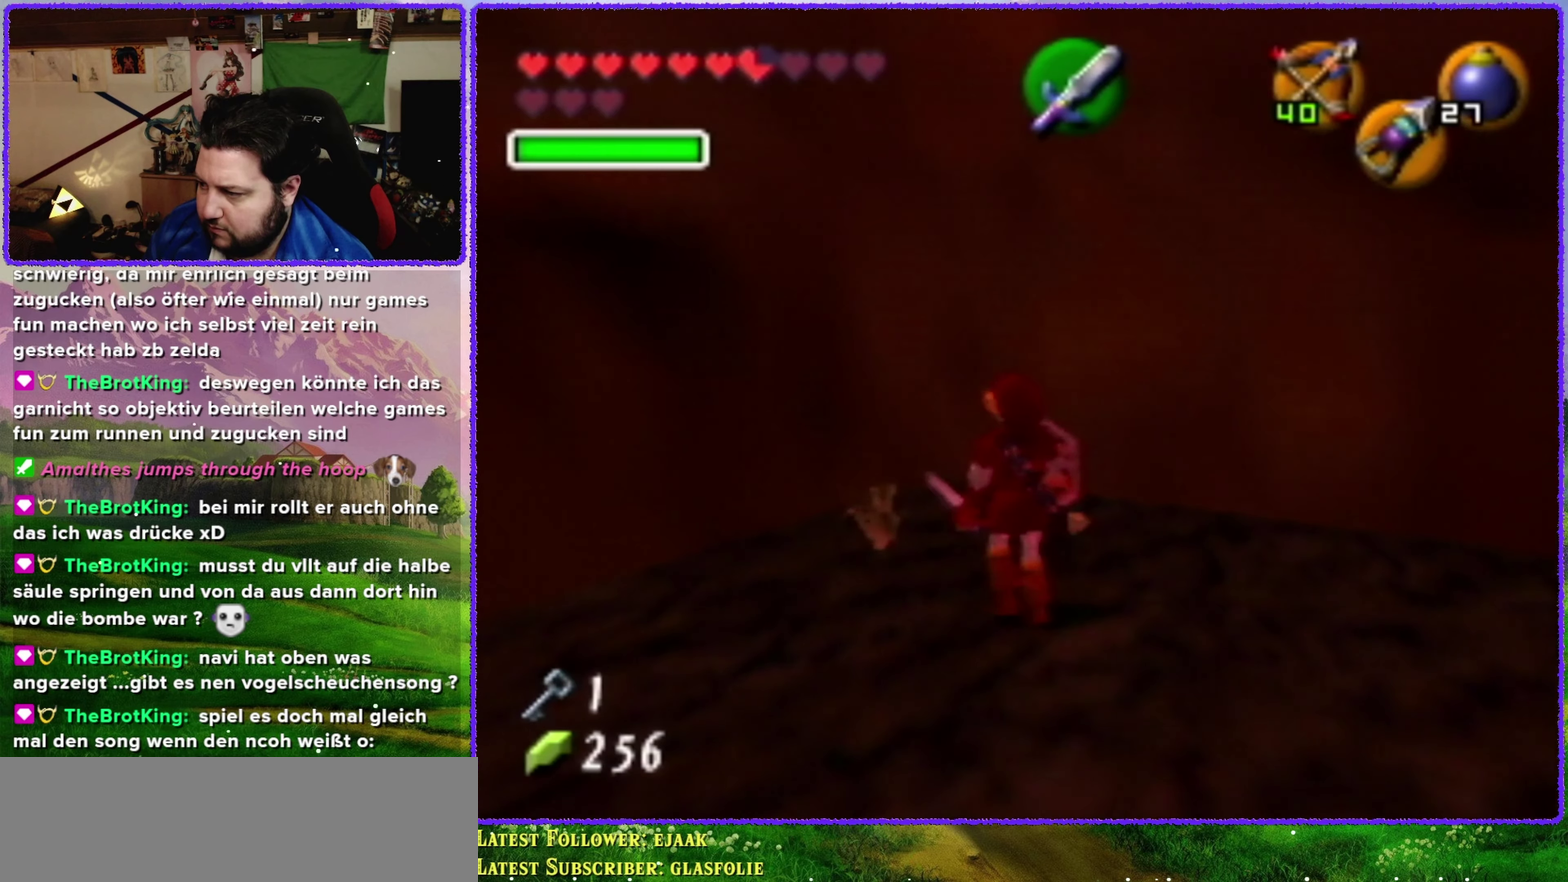
{"buttons": ["R1"], "left_stick": "center", "events": [[167, "R1", "down"]]}
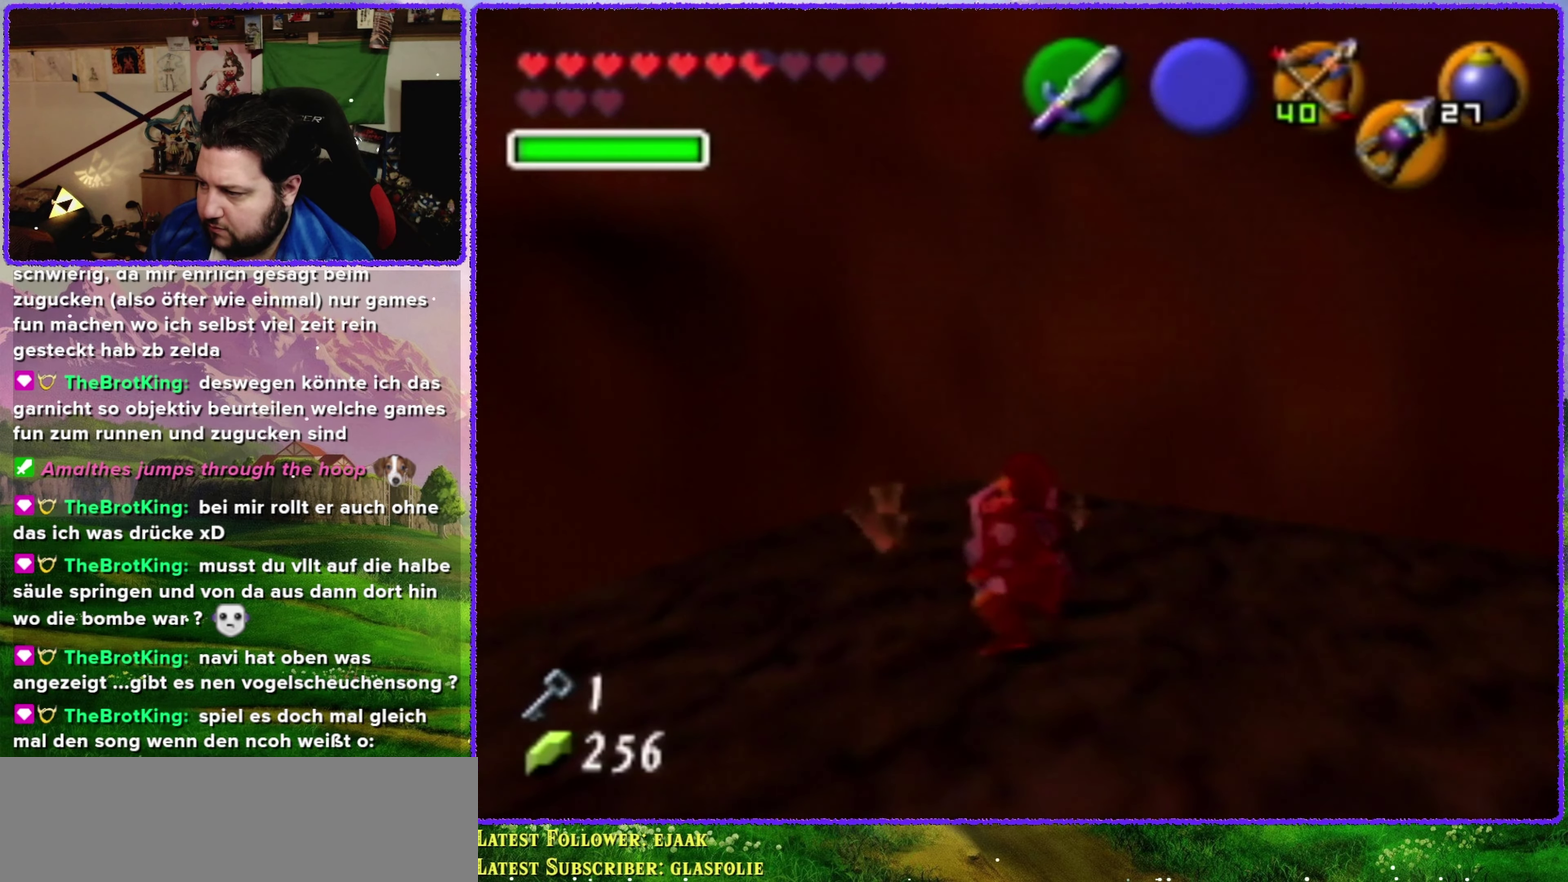
{"buttons": ["R1"], "left_stick": "center", "events": [[284, "left_stick", "left"], [367, "B", "down"], [434, "left_stick", "center"], [500, "B", "up"]]}
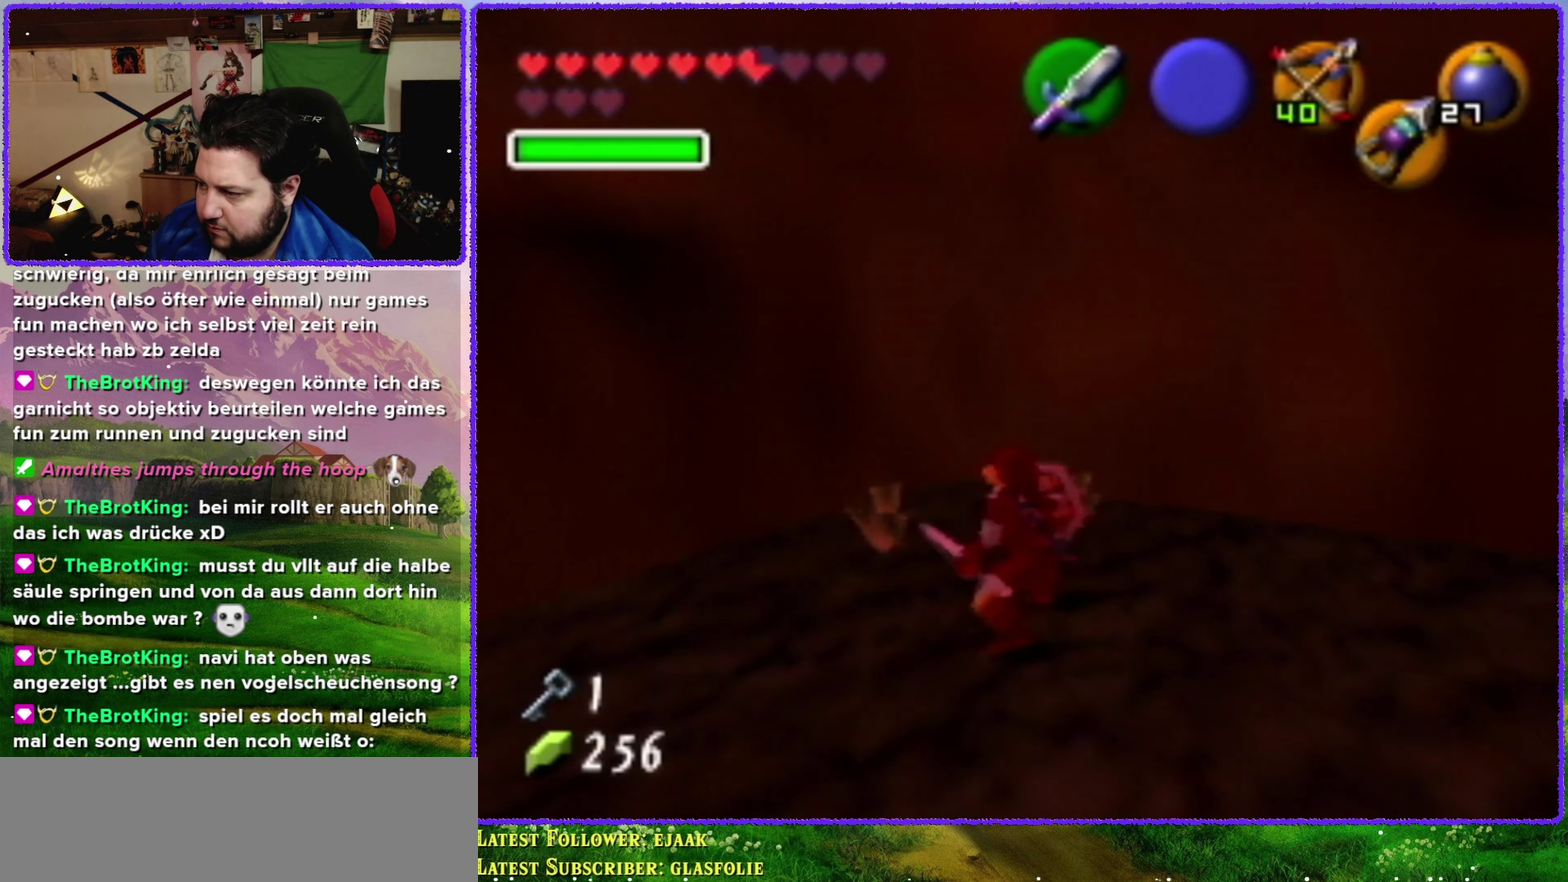
{"buttons": ["B", "R1"], "left_stick": "right", "events": [[100, "left_stick", "right"], [500, "B", "down"]]}
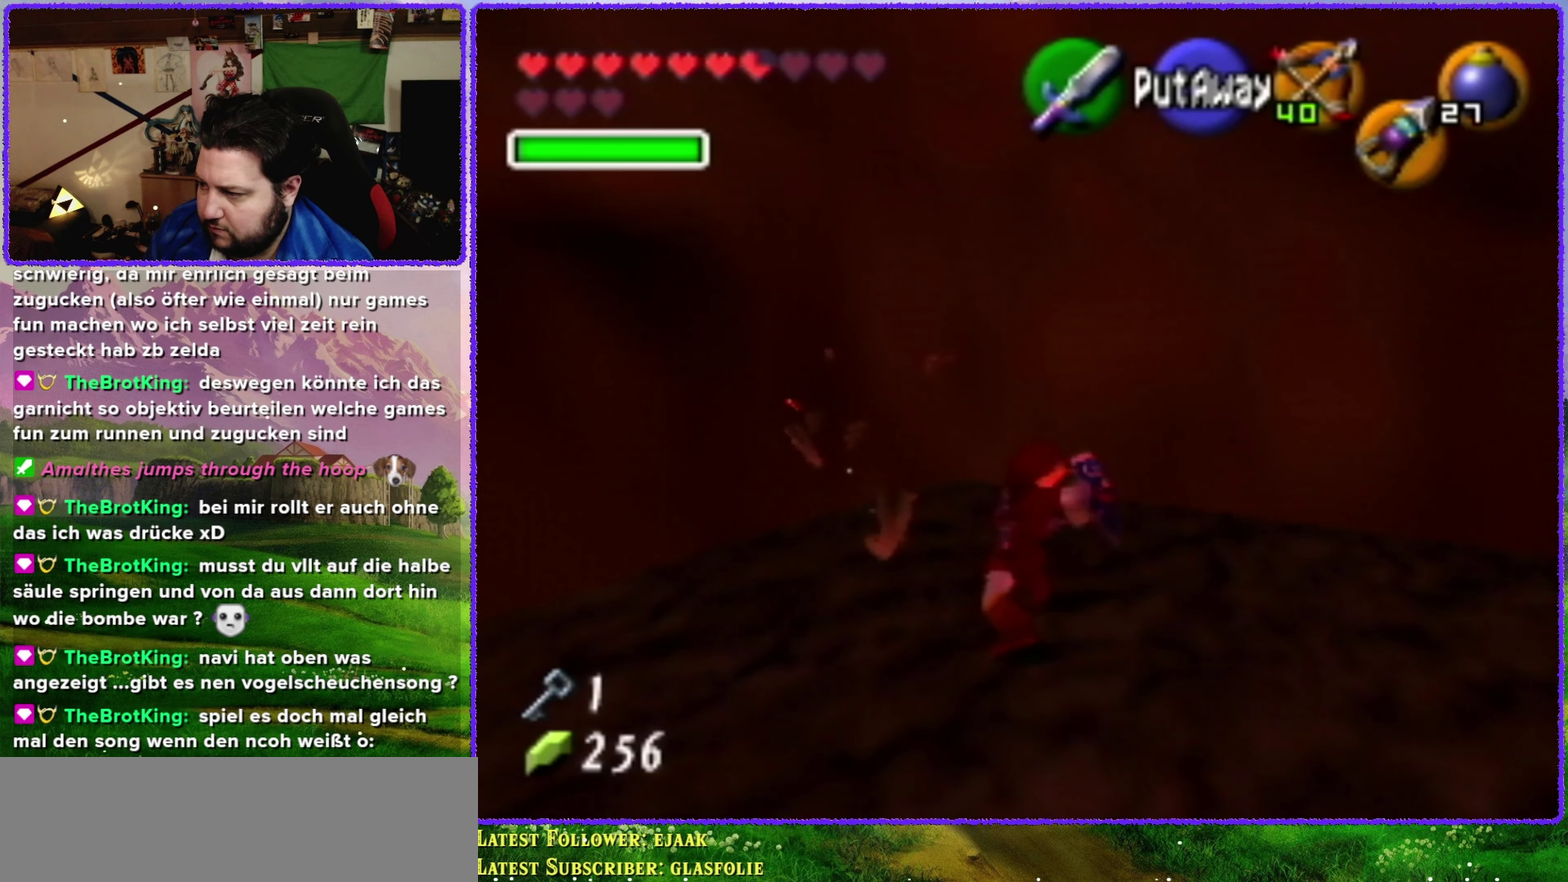
{"buttons": ["R1"], "left_stick": "center", "events": [[150, "B", "up"], [434, "left_stick", "center"]]}
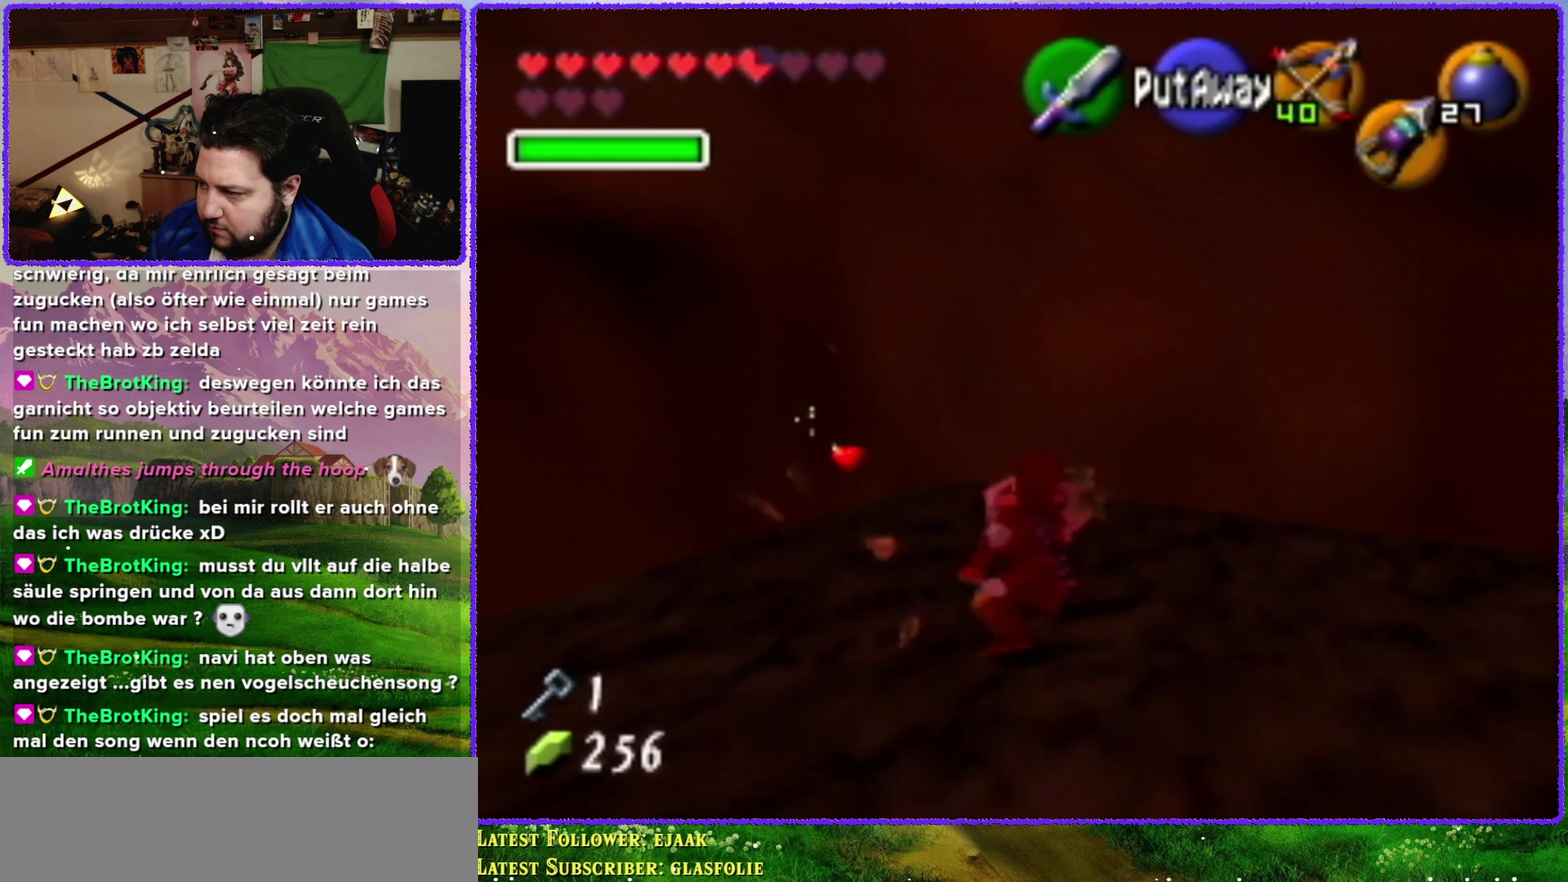
{"buttons": ["R1"], "left_stick": "right", "events": [[150, "left_stick", "right"], [350, "B", "down"], [500, "B", "up"]]}
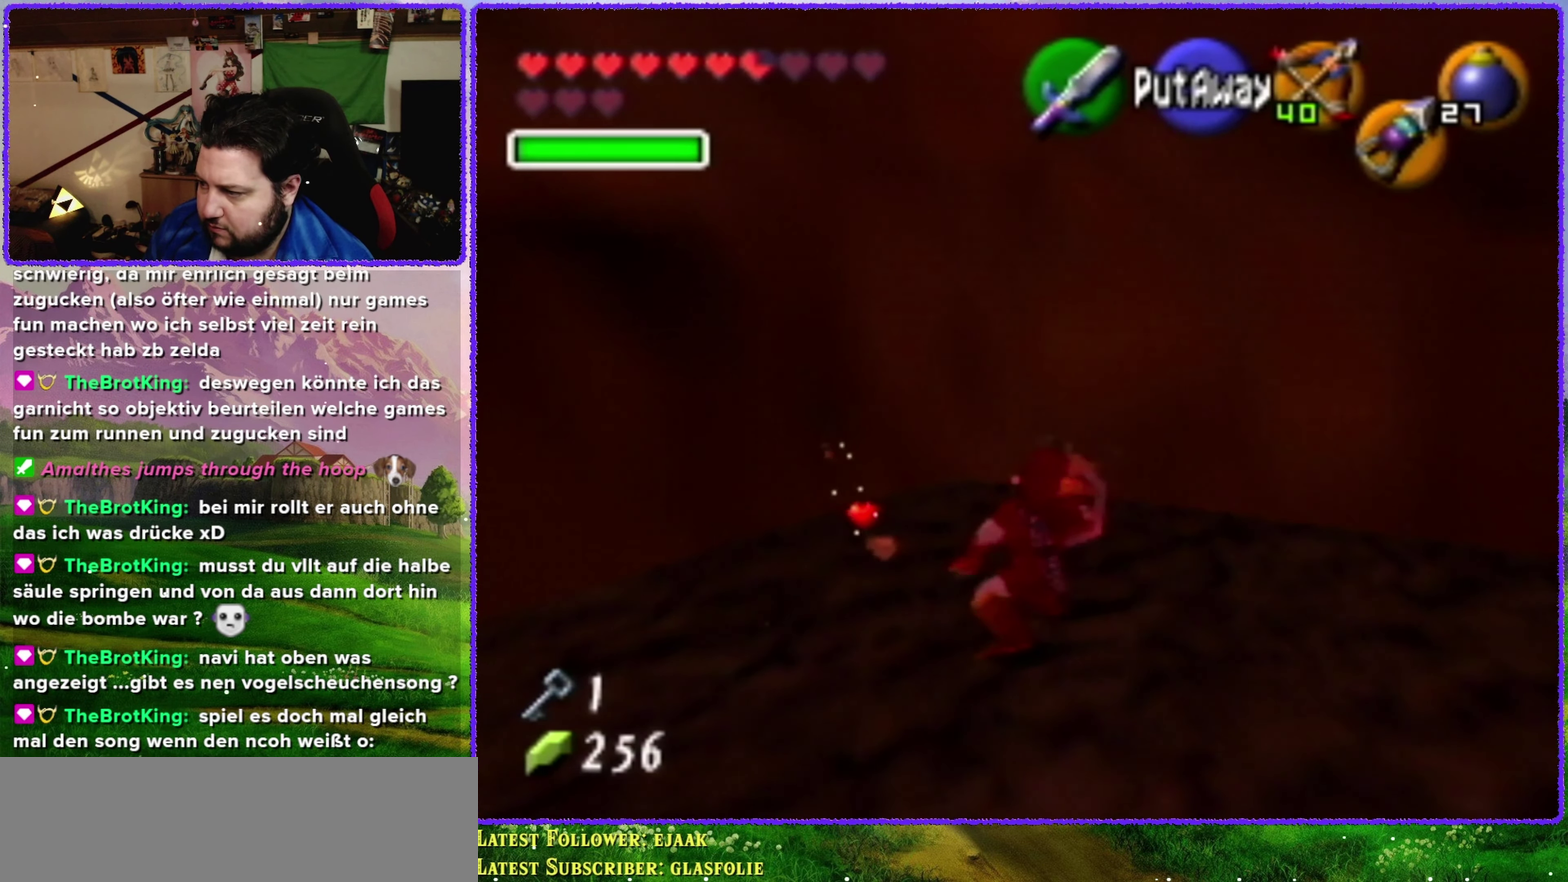
{"buttons": [], "left_stick": "up-left", "events": [[250, "left_stick", "center"], [434, "R1", "up"], [434, "left_stick", "up-left"]]}
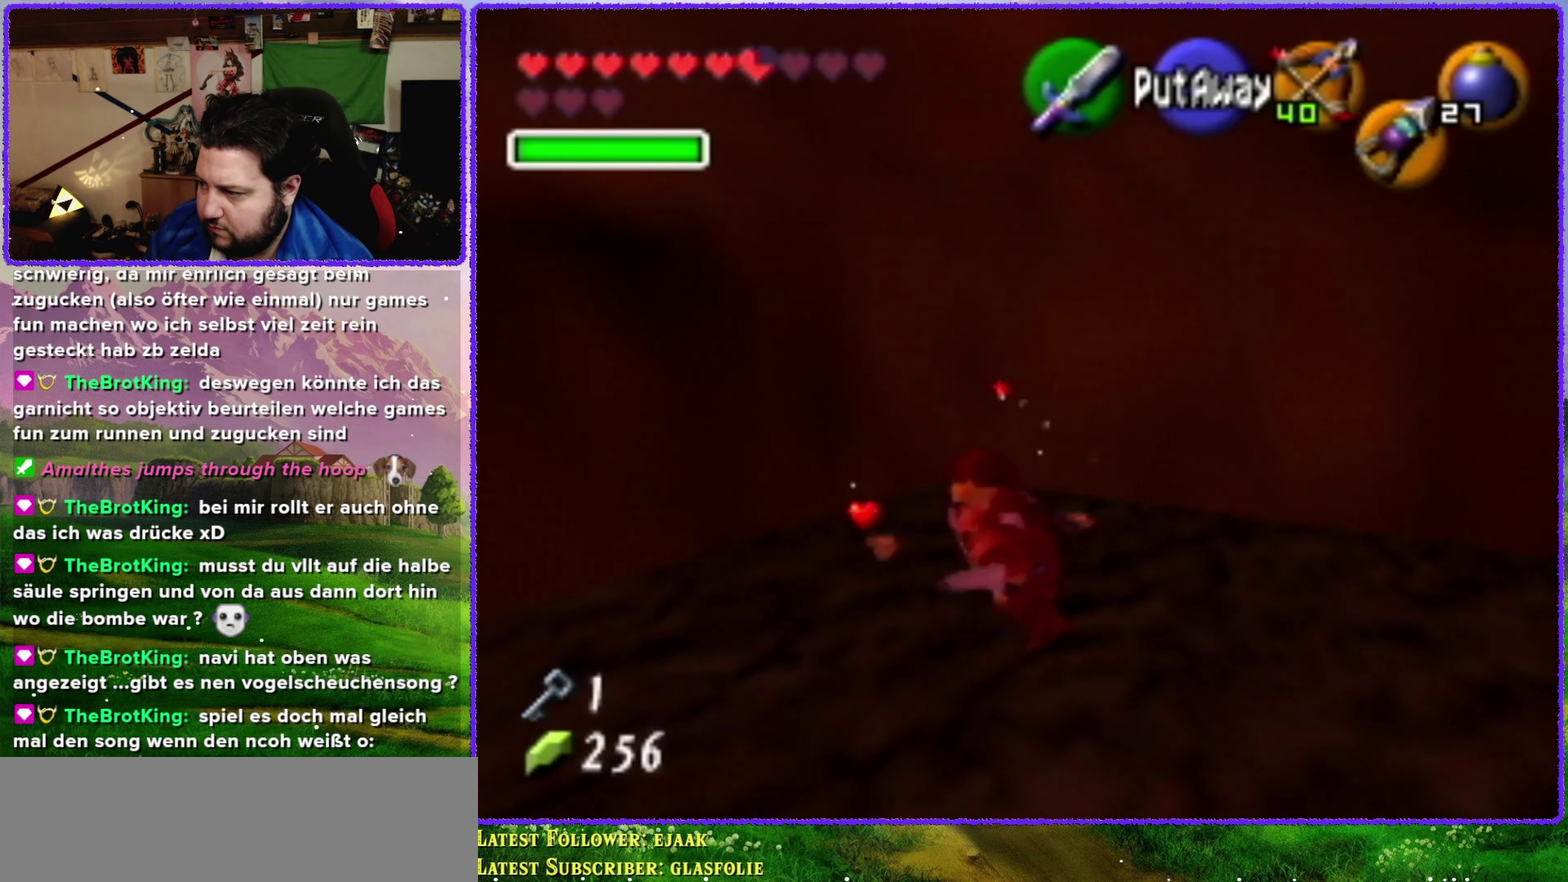
{"buttons": [], "left_stick": "up"}
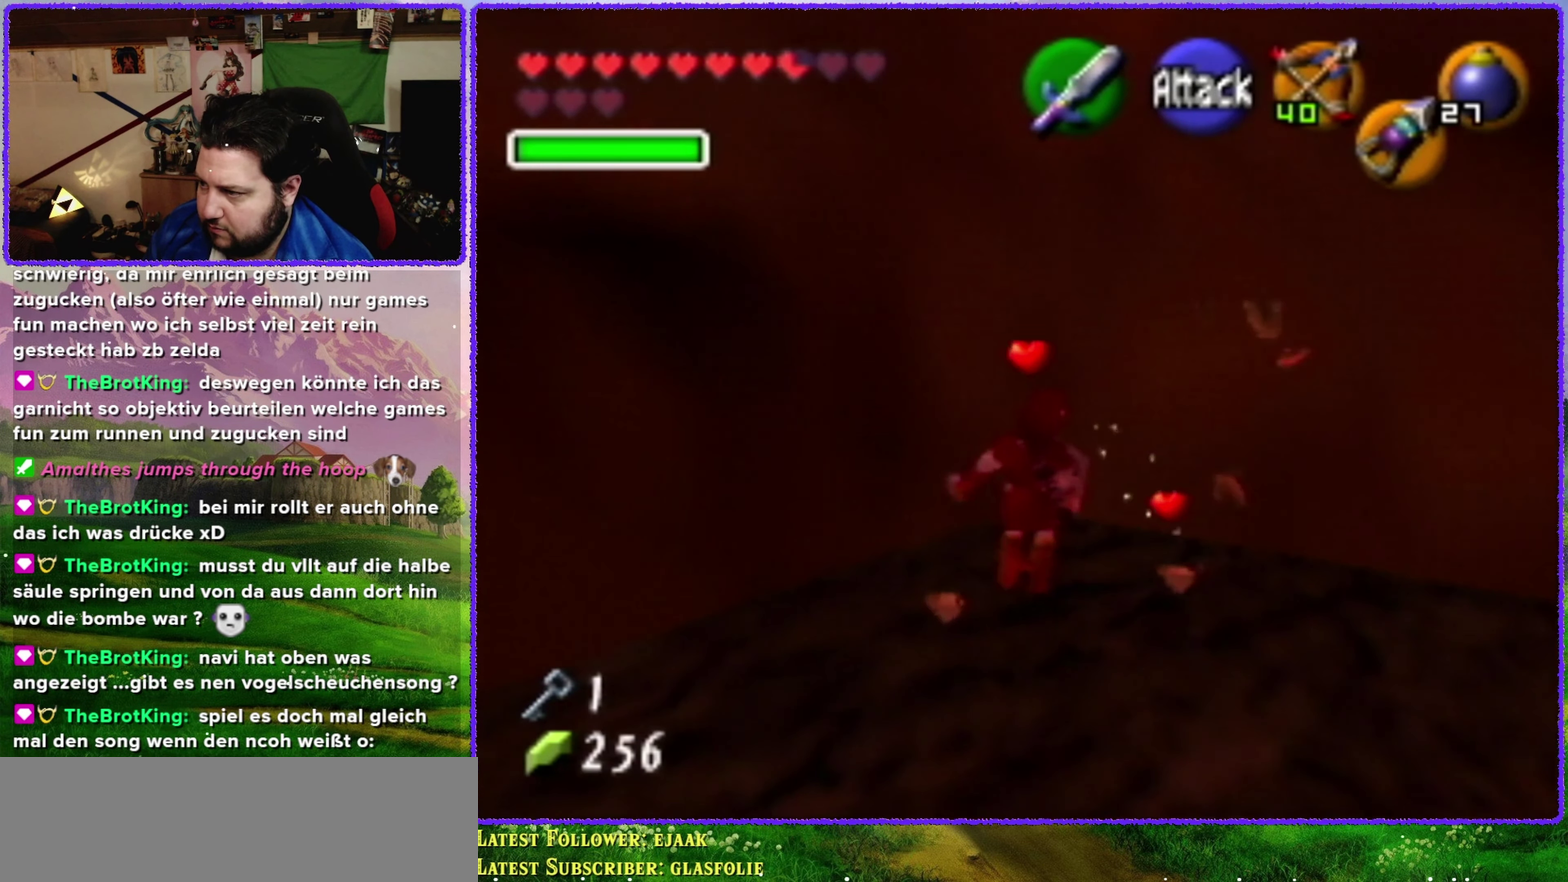
{"buttons": [], "left_stick": "down-right"}
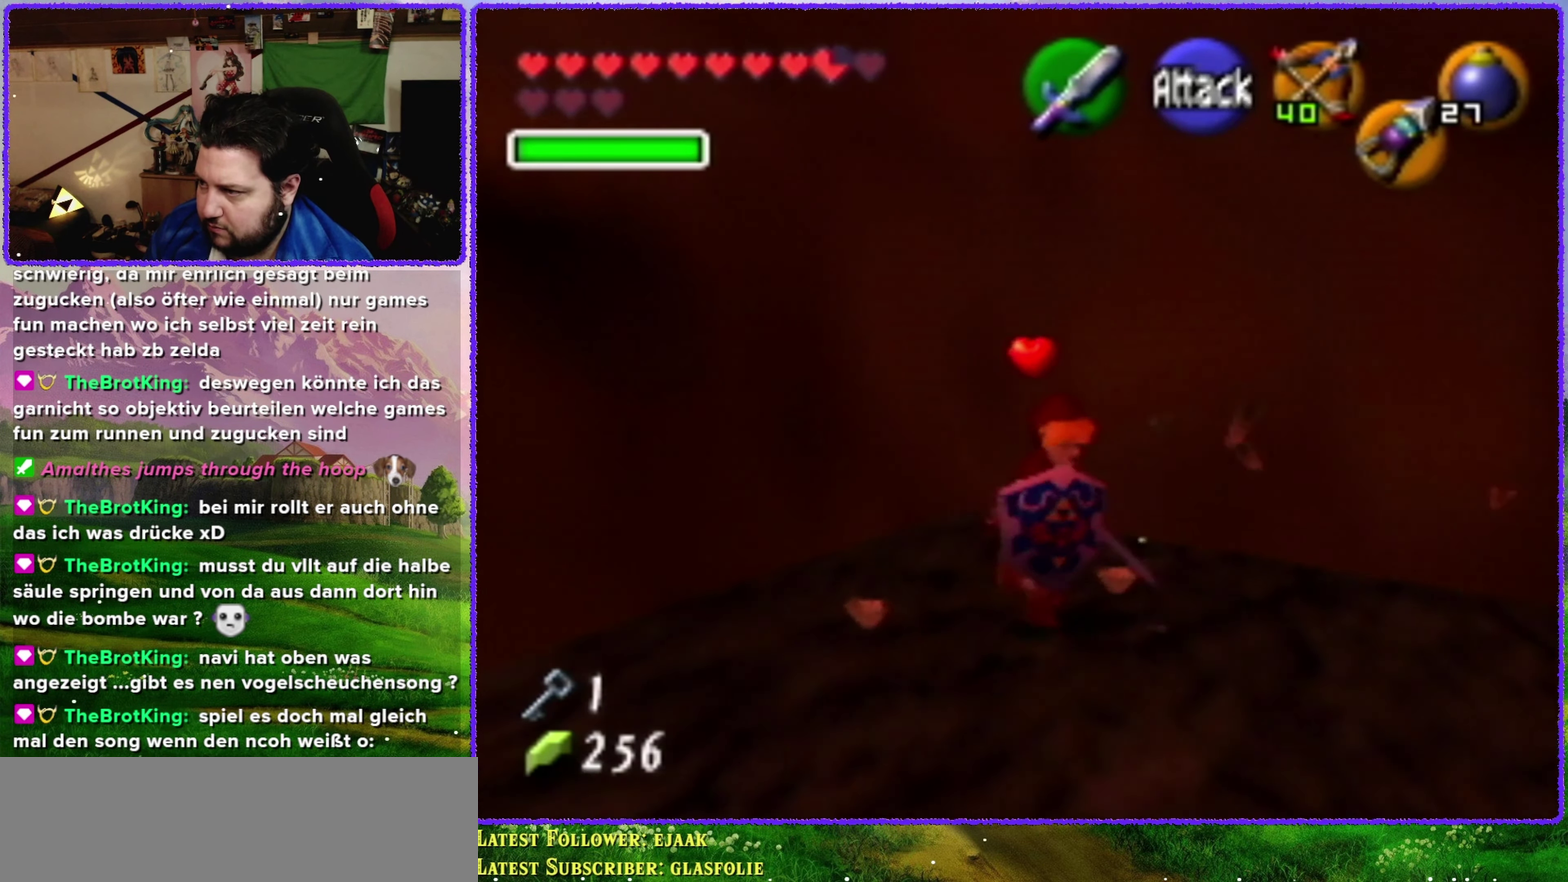
{"buttons": [], "left_stick": "center", "events": [[100, "left_stick", "down"], [217, "left_stick", "down-right"], [284, "left_stick", "down"], [350, "left_stick", "center"]]}
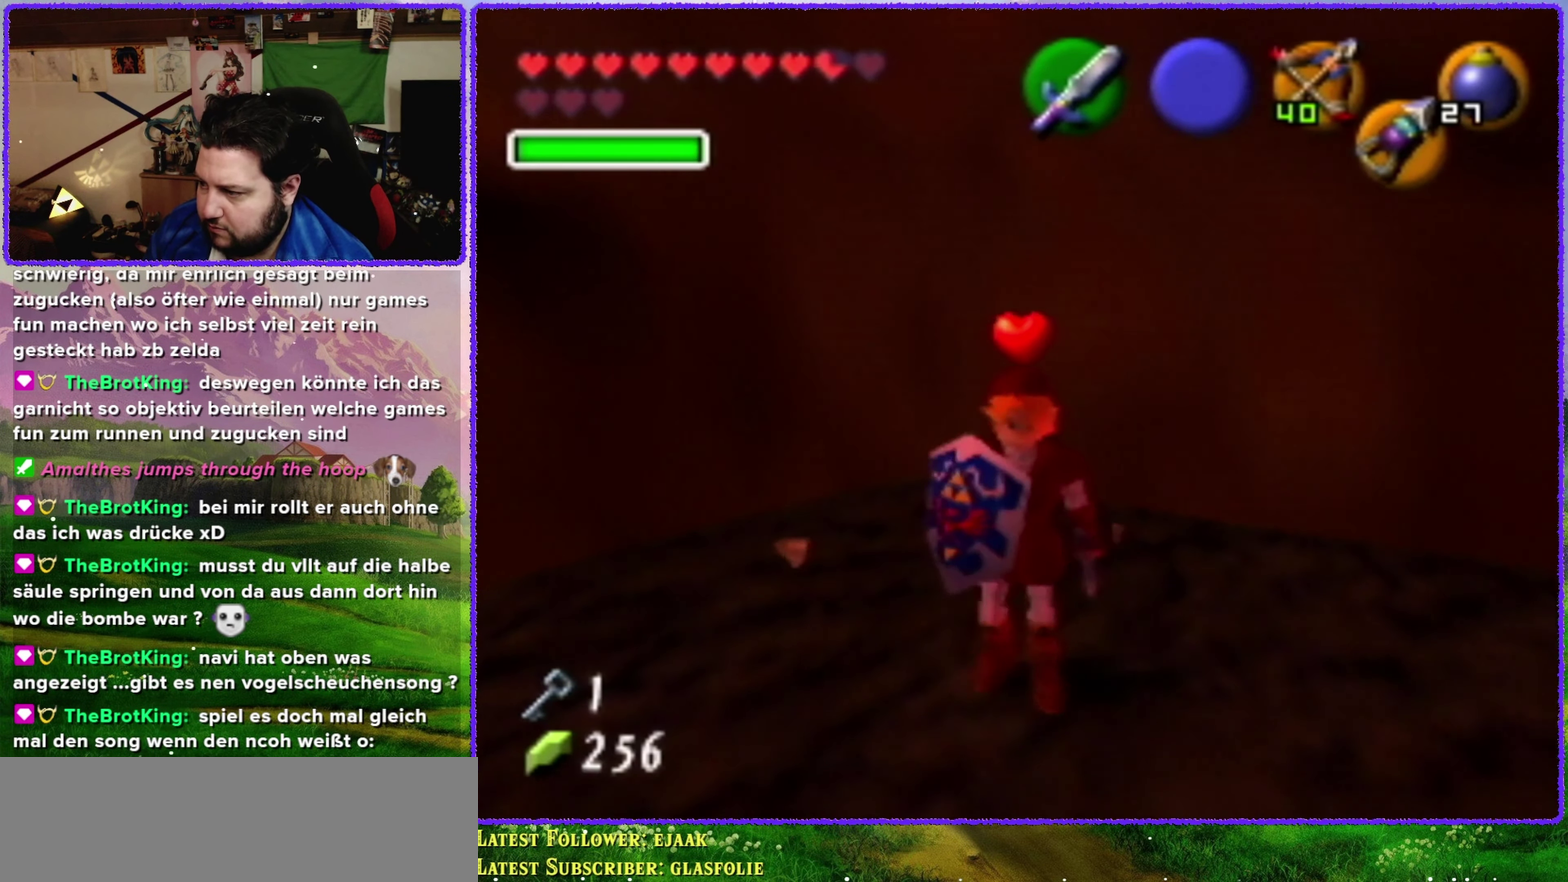
{"buttons": [], "left_stick": "center", "events": [[67, "left_stick", "down-left"], [250, "left_stick", "center"]]}
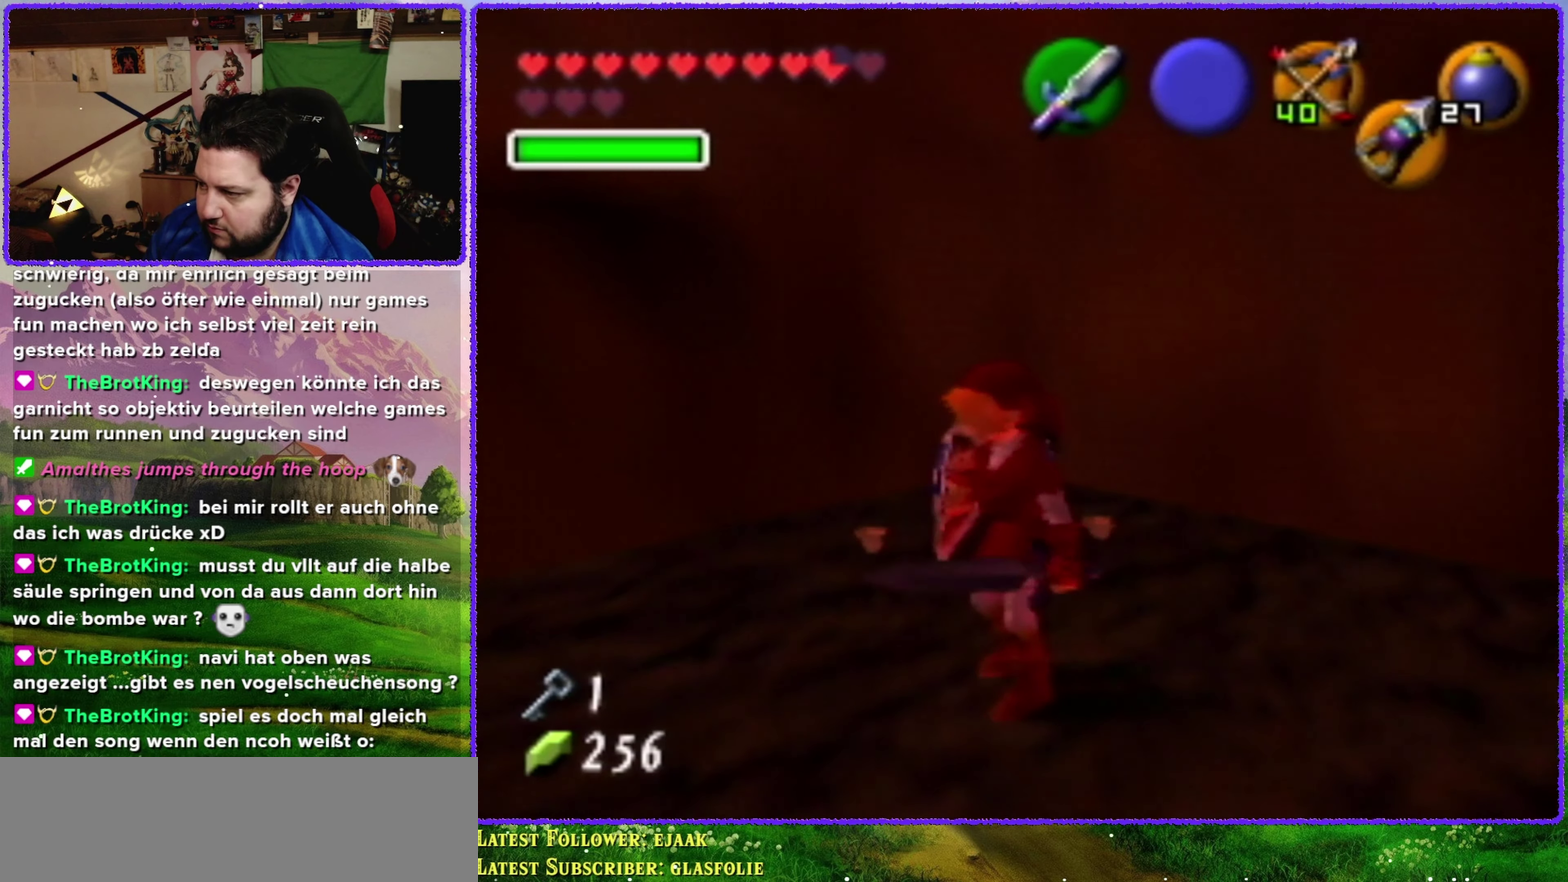
{"buttons": [], "left_stick": "center", "events": [[150, "left_stick", "up-left"], [316, "left_stick", "center"]]}
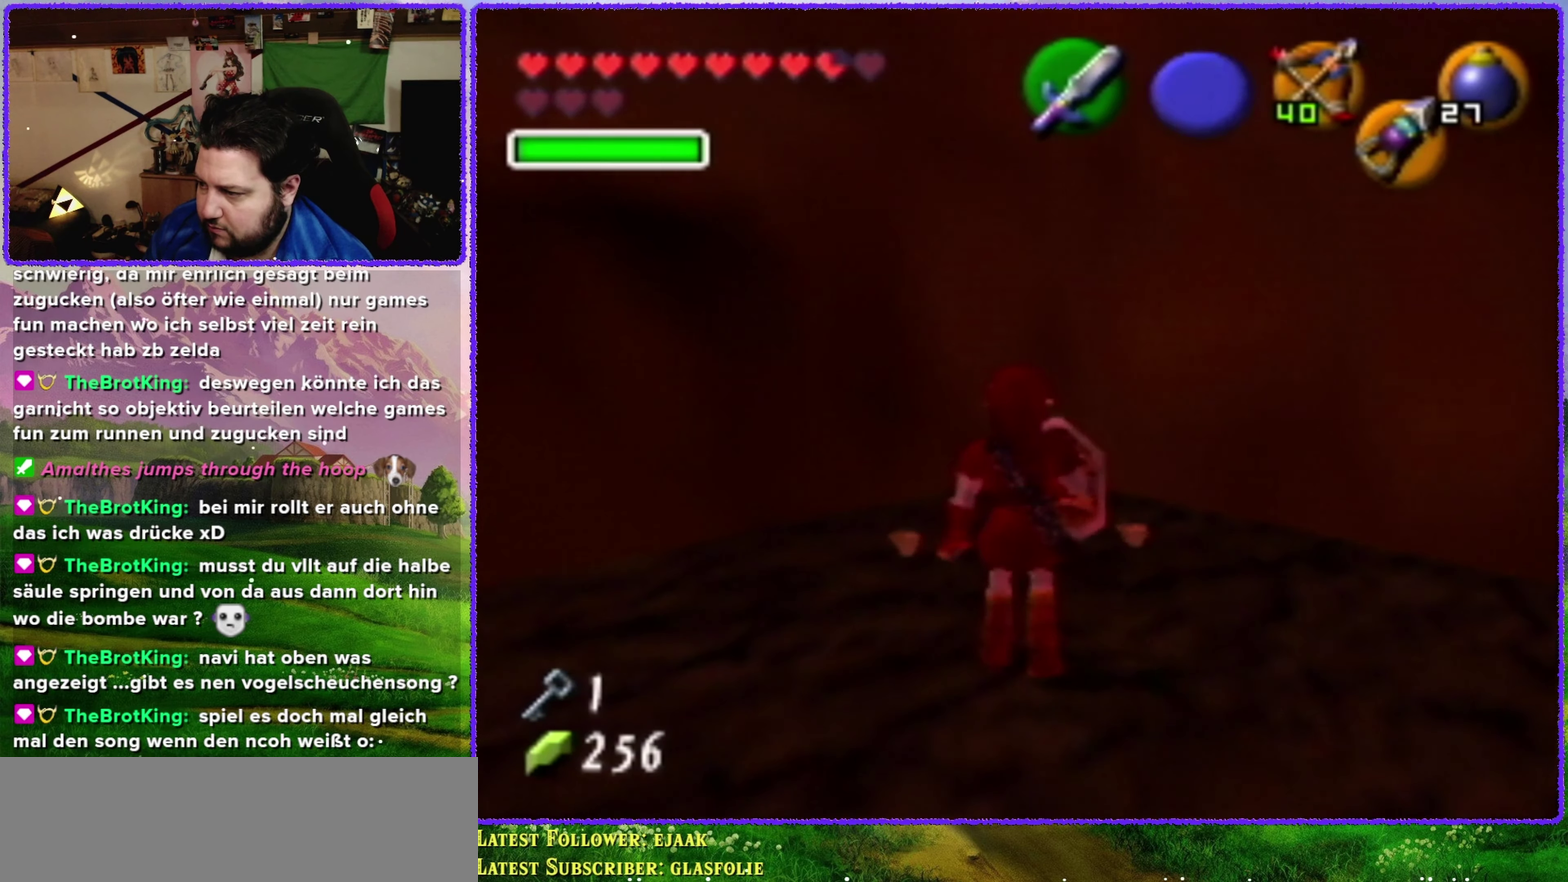
{"buttons": ["R1"], "left_stick": "center", "events": [[66, "left_stick", "up"], [250, "left_stick", "center"], [433, "R1", "down"]]}
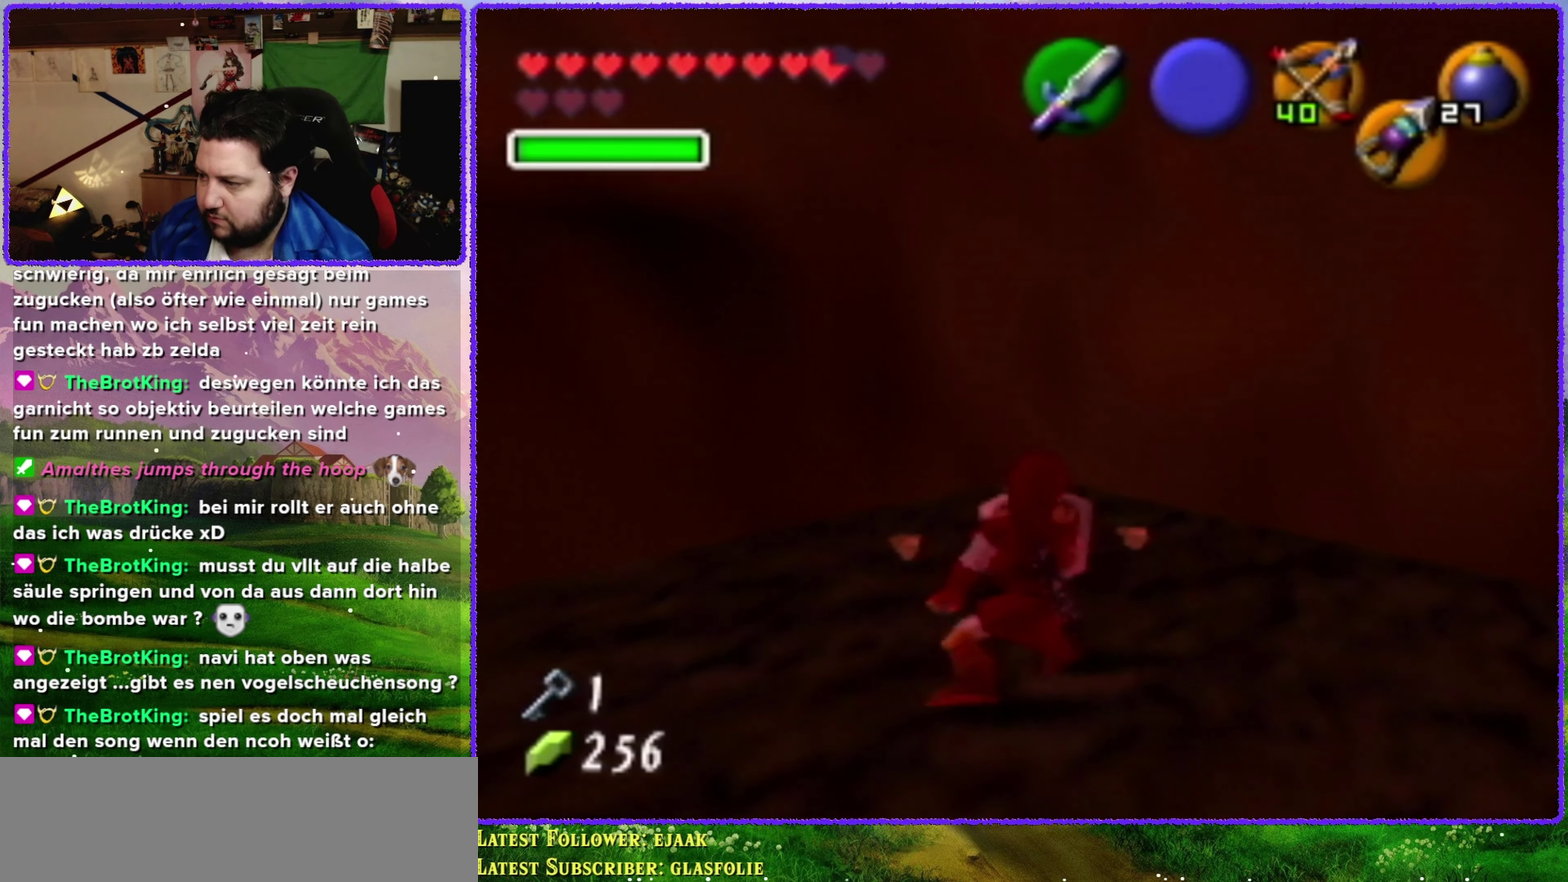
{"buttons": ["R1"], "left_stick": "center", "events": []}
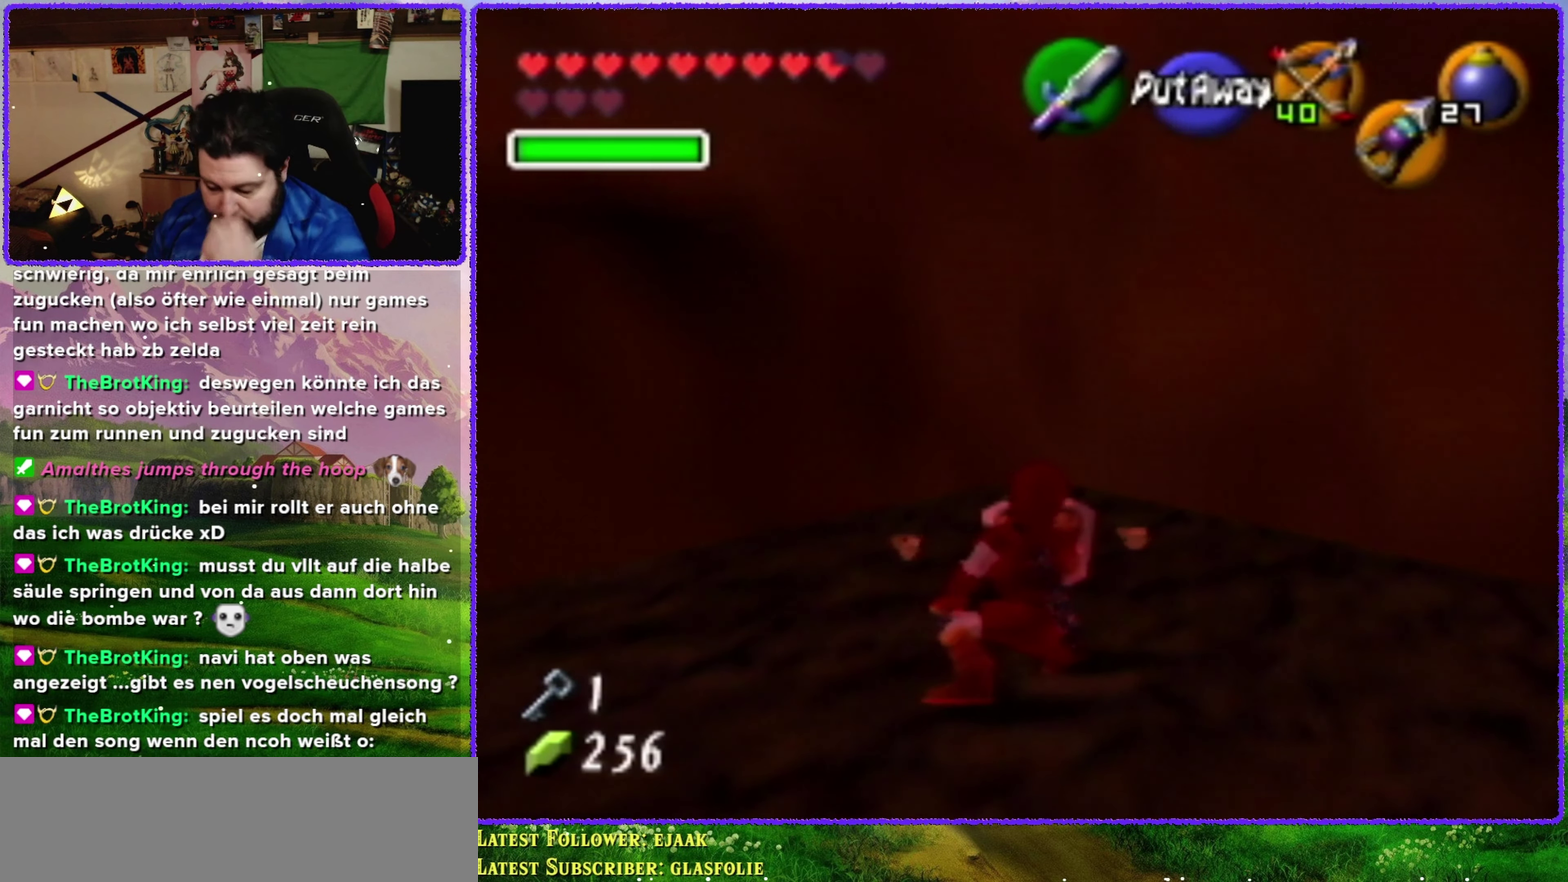
{"buttons": ["R1"], "left_stick": "center", "events": []}
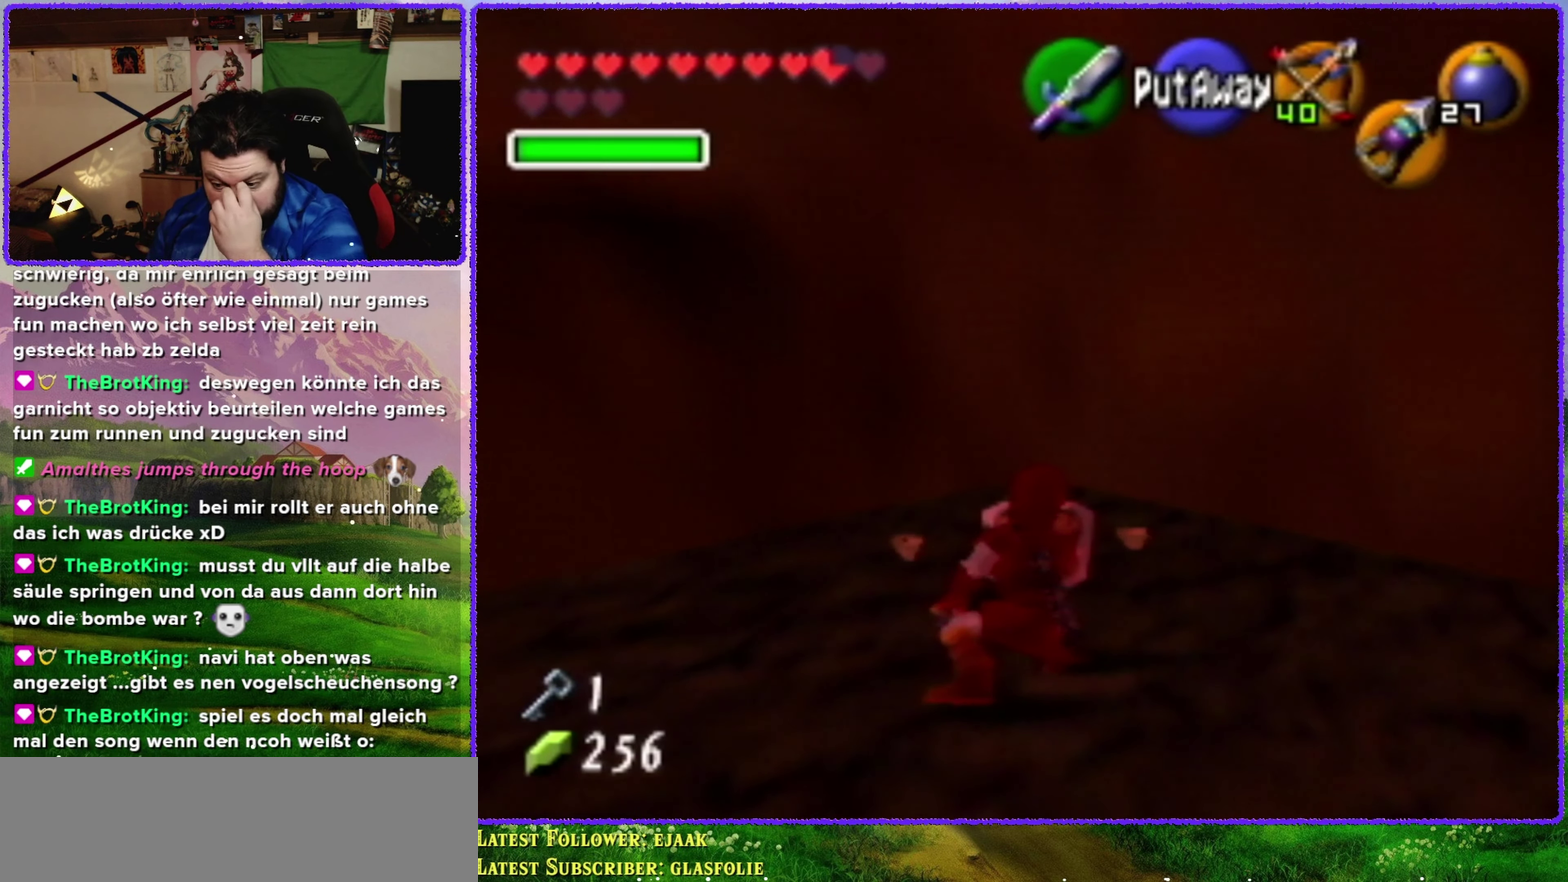
{"buttons": ["R1"], "left_stick": "center", "events": []}
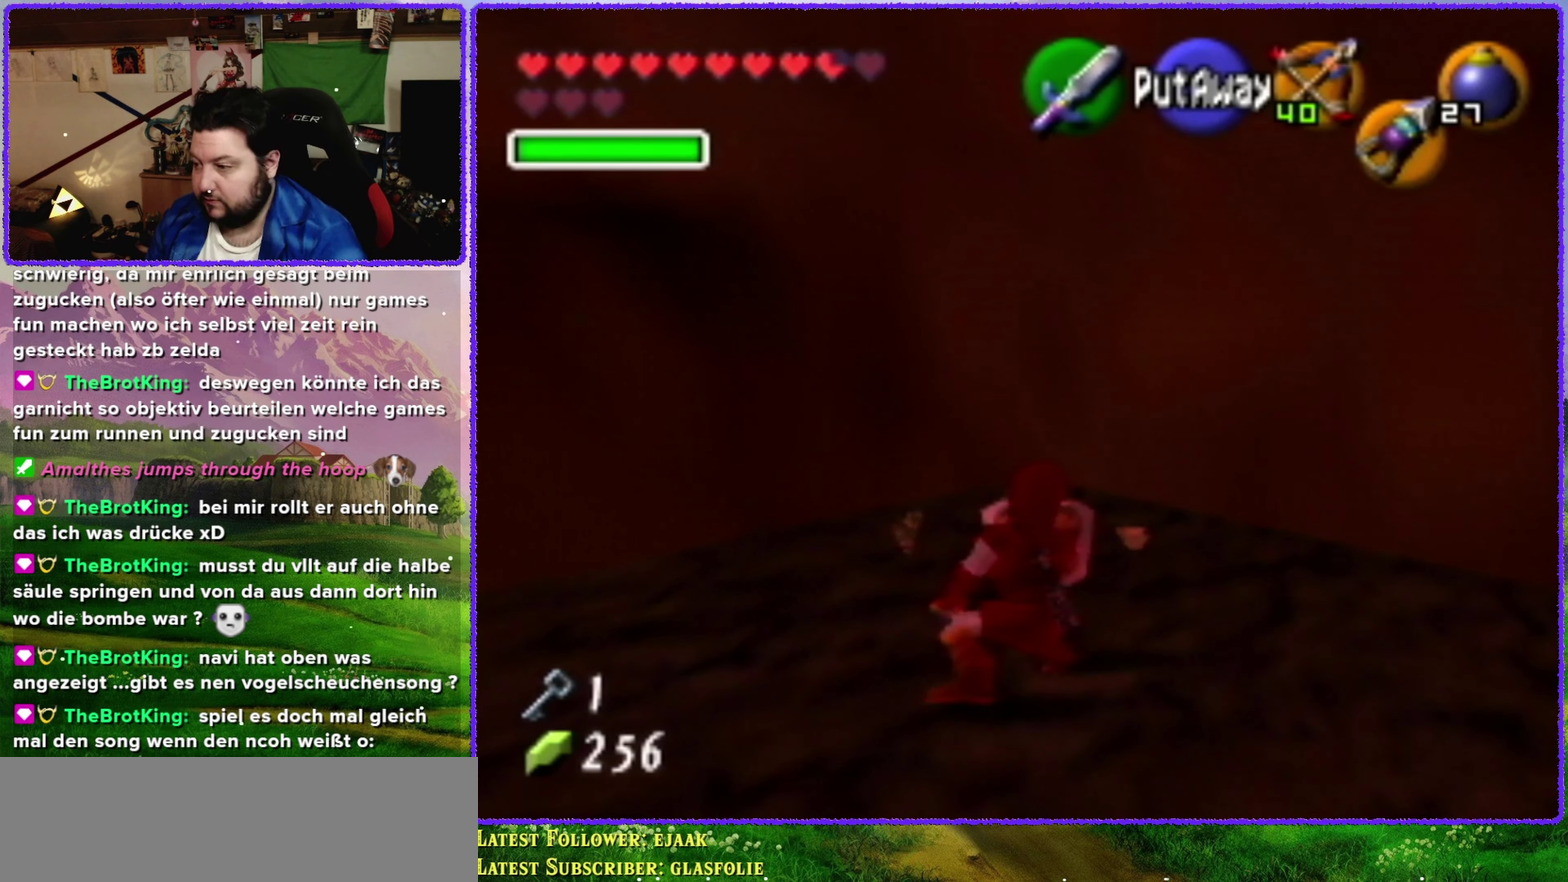
{"buttons": ["R1"], "left_stick": "center", "events": []}
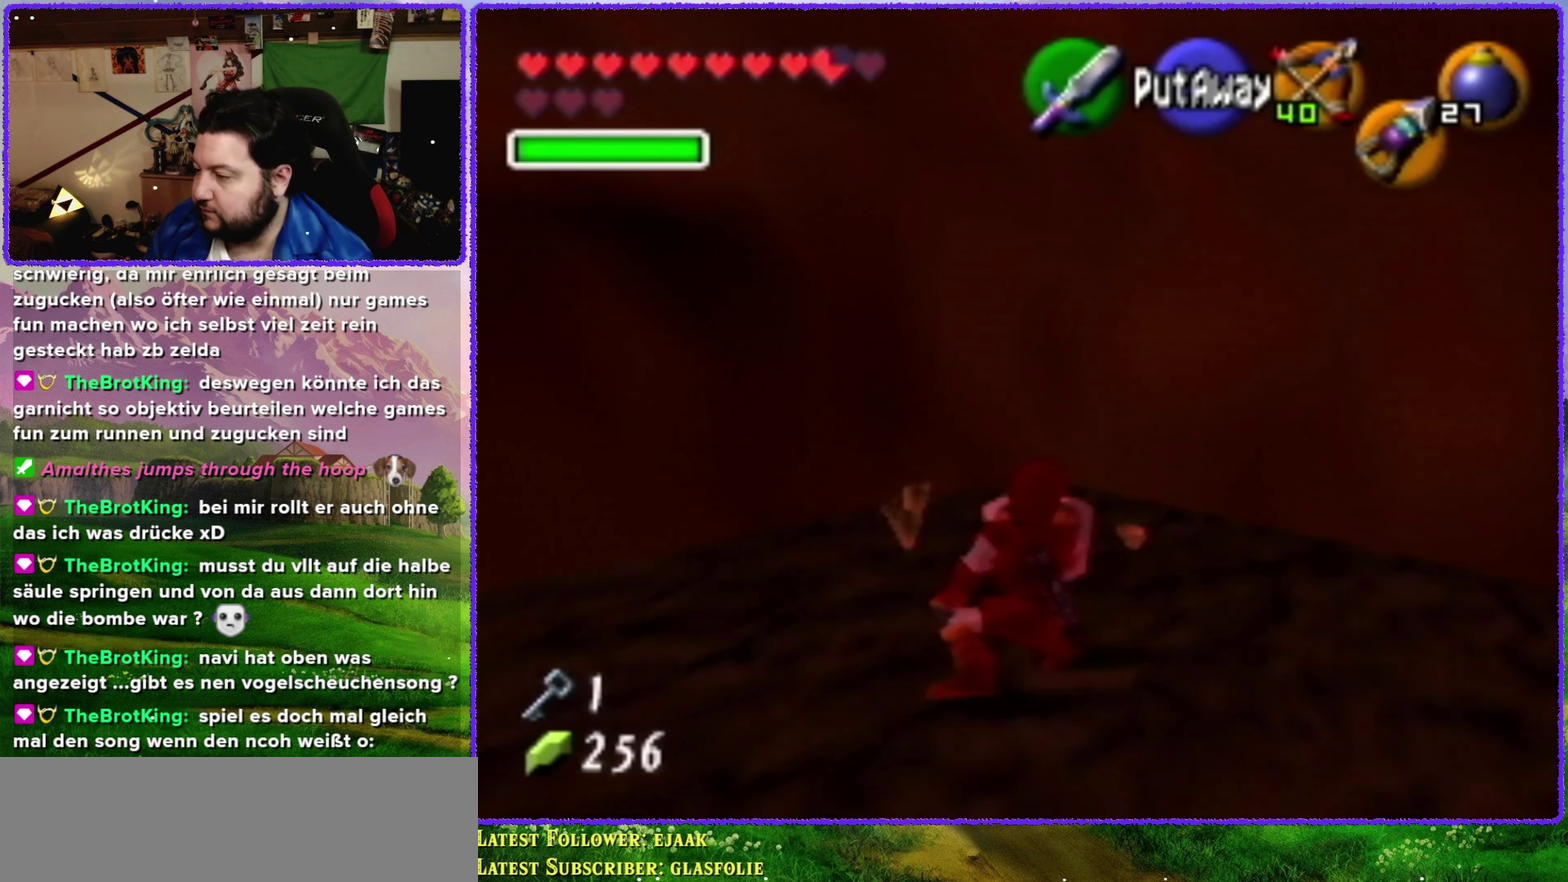
{"buttons": ["R1"], "left_stick": "center", "events": []}
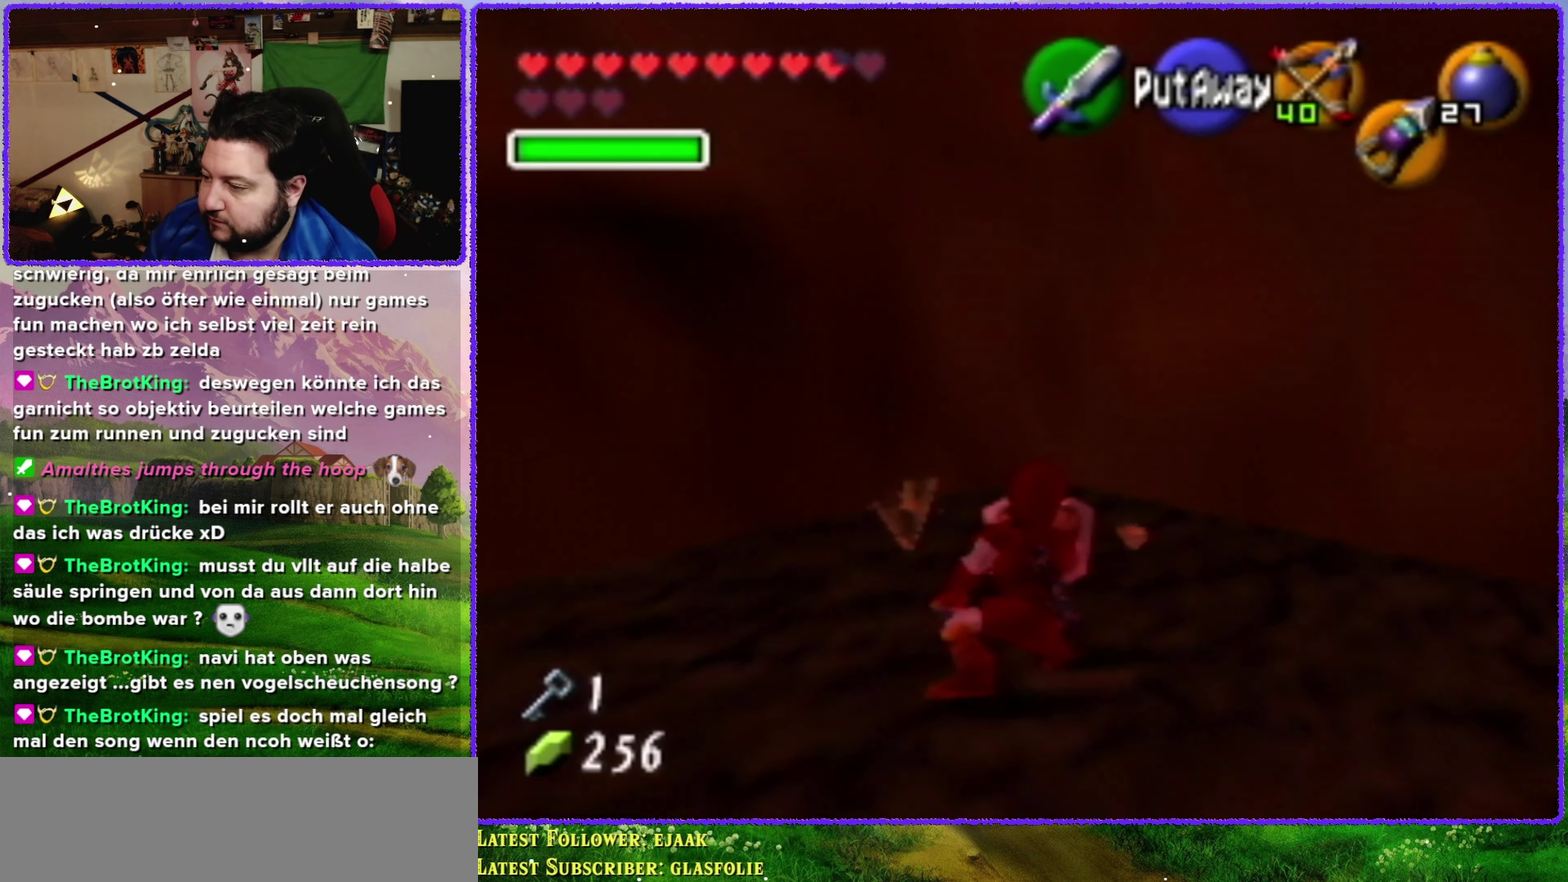
{"buttons": ["R1"], "left_stick": "center", "events": [[116, "left_stick", "left"], [283, "B", "down"], [400, "B", "up"], [466, "left_stick", "center"]]}
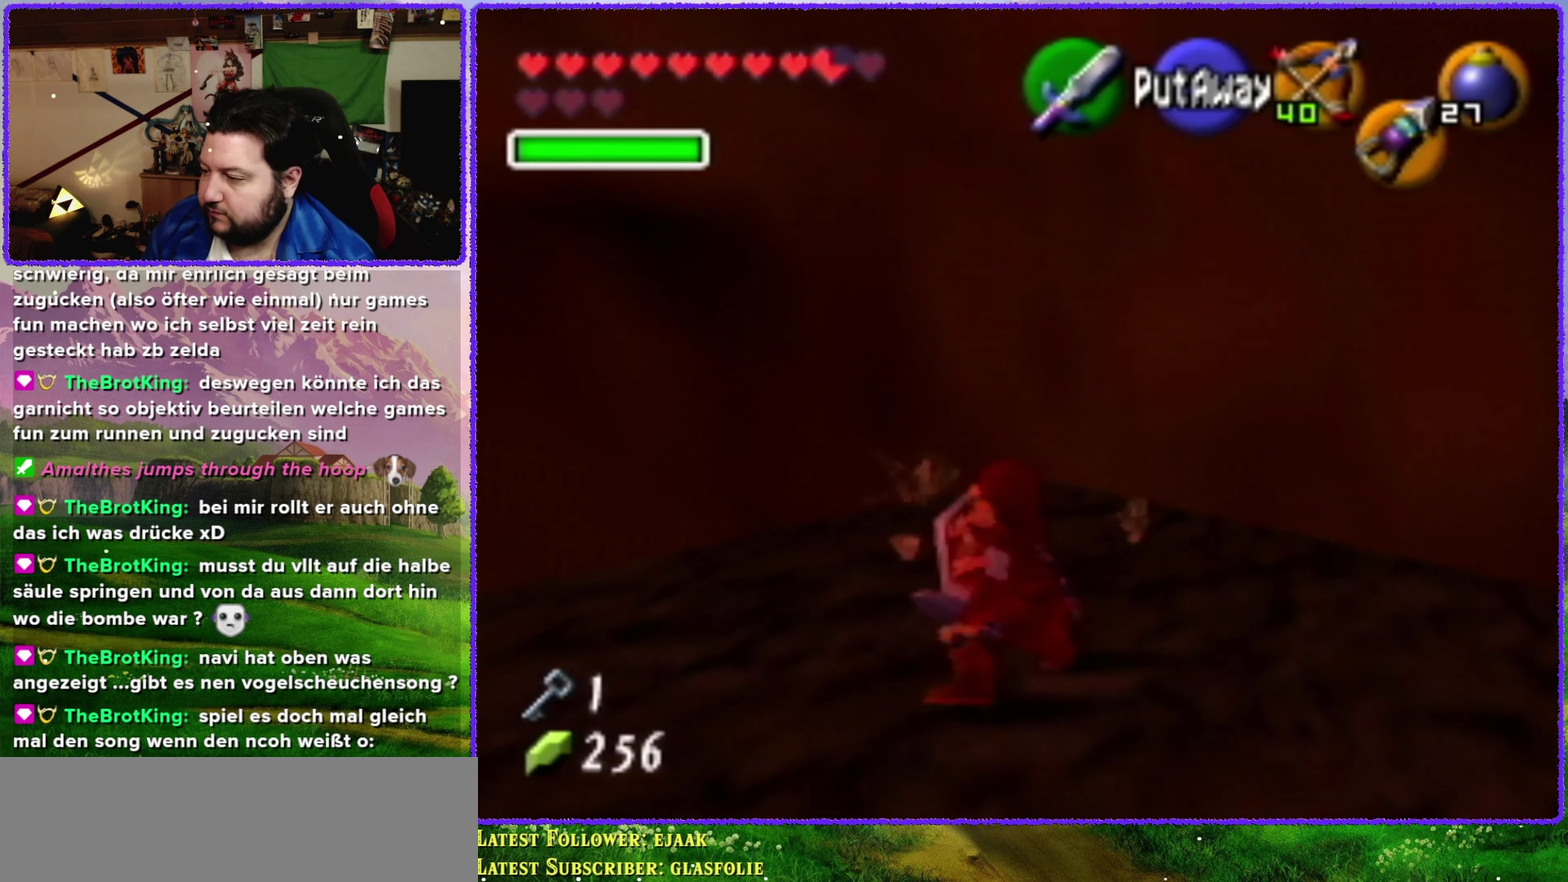
{"buttons": ["R1"], "left_stick": "right", "events": [[166, "left_stick", "right"]]}
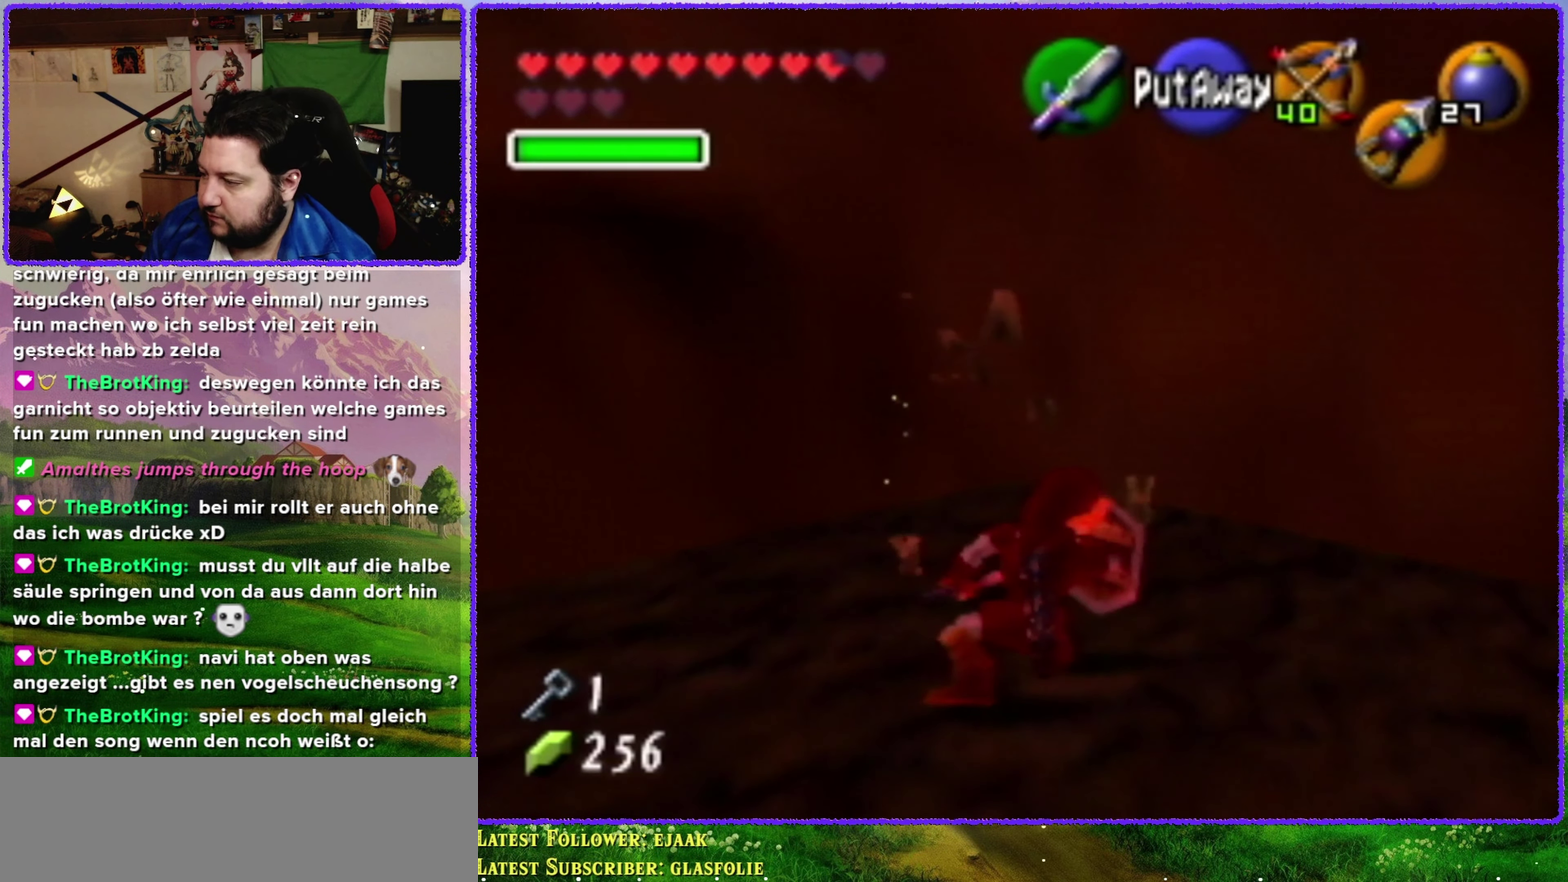
{"buttons": ["R1"], "left_stick": "right", "events": [[33, "B", "down"], [166, "B", "up"]]}
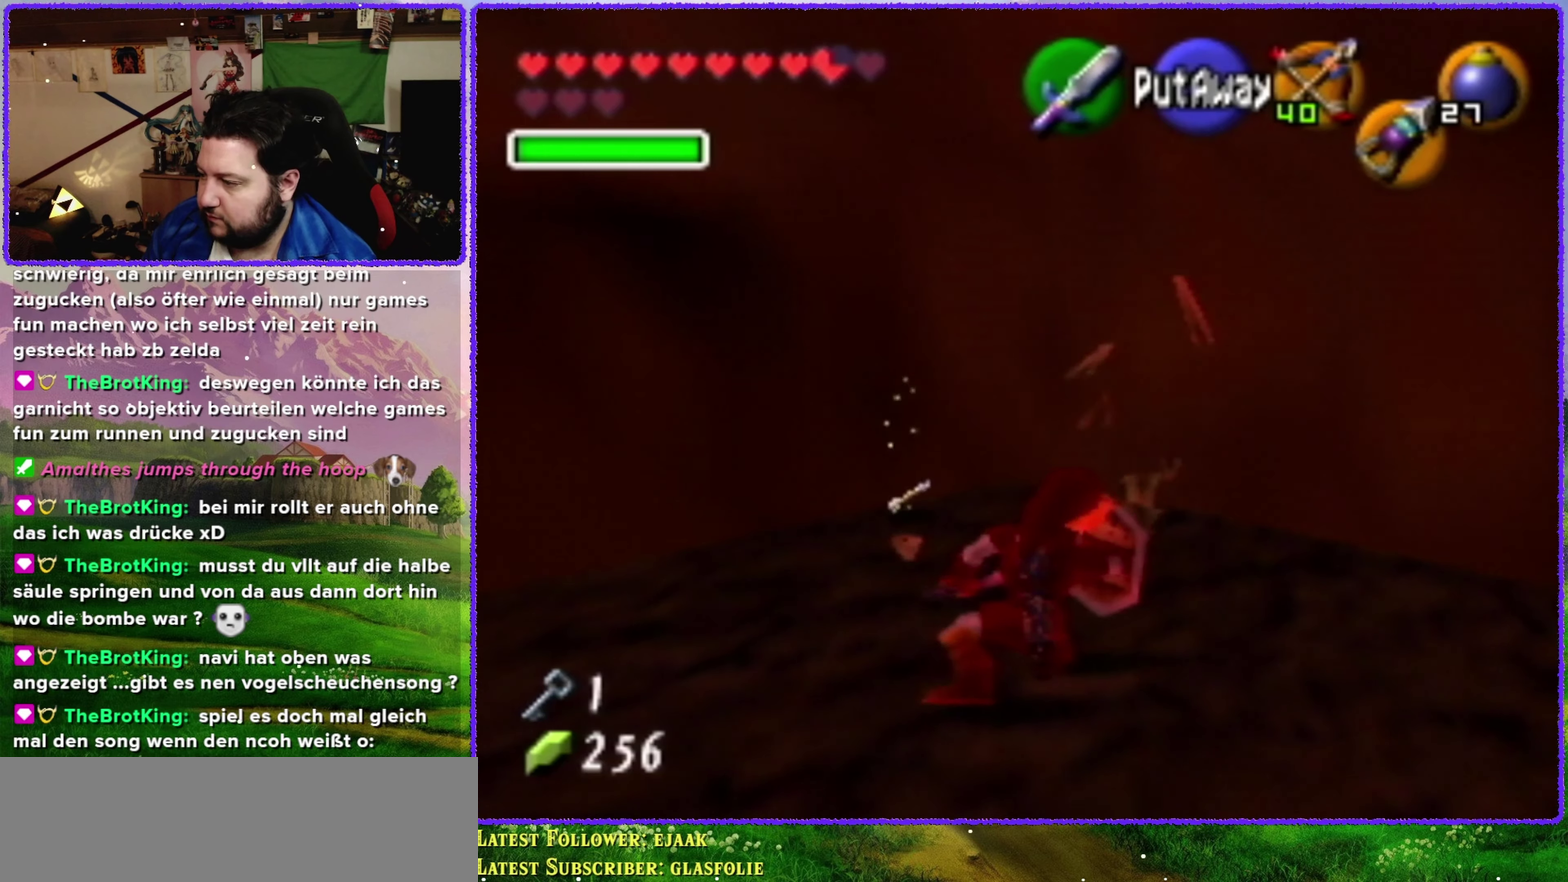
{"buttons": ["R1"], "left_stick": "right", "events": [[100, "B", "down"], [217, "B", "up"]]}
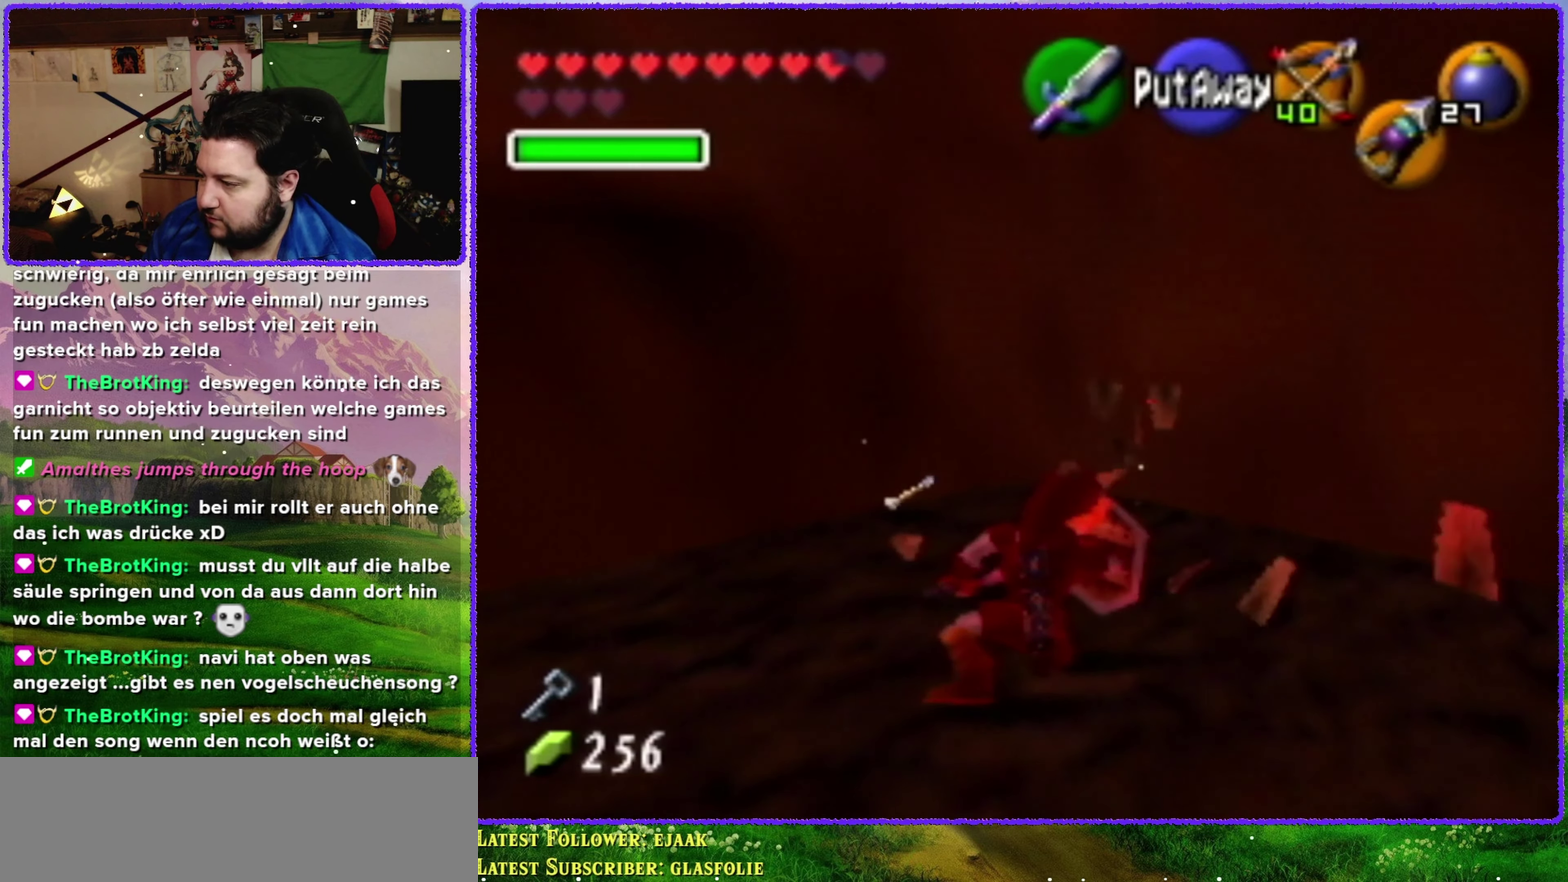
{"buttons": [], "left_stick": "up", "events": [[217, "R1", "up"], [217, "left_stick", "up-right"], [317, "left_stick", "up"]]}
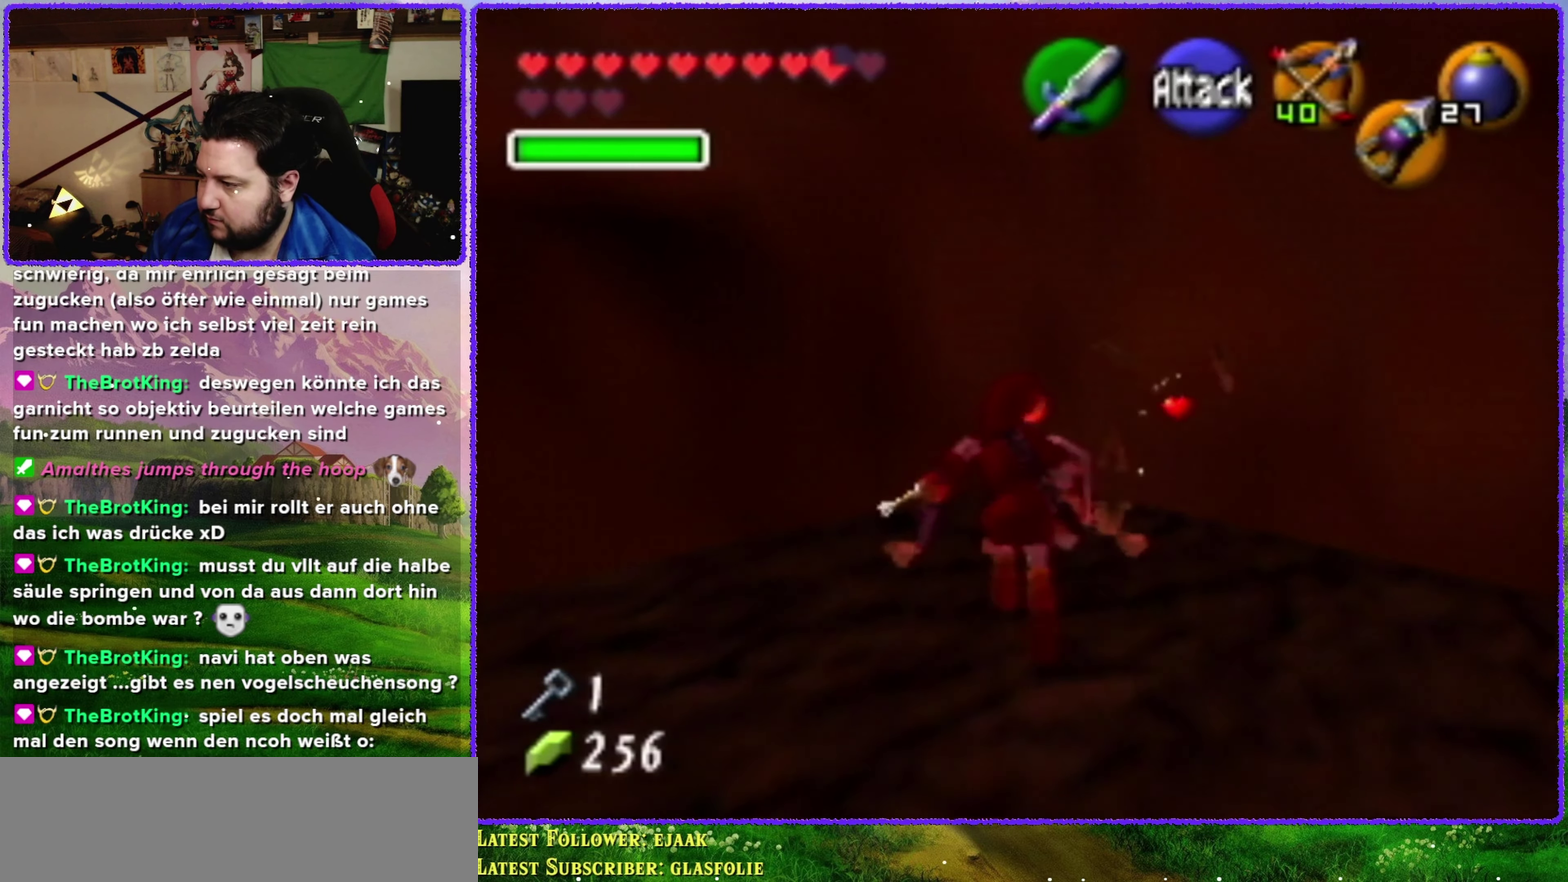
{"buttons": [], "left_stick": "up-right", "events": [[33, "left_stick", "up-left"], [267, "left_stick", "up-right"]]}
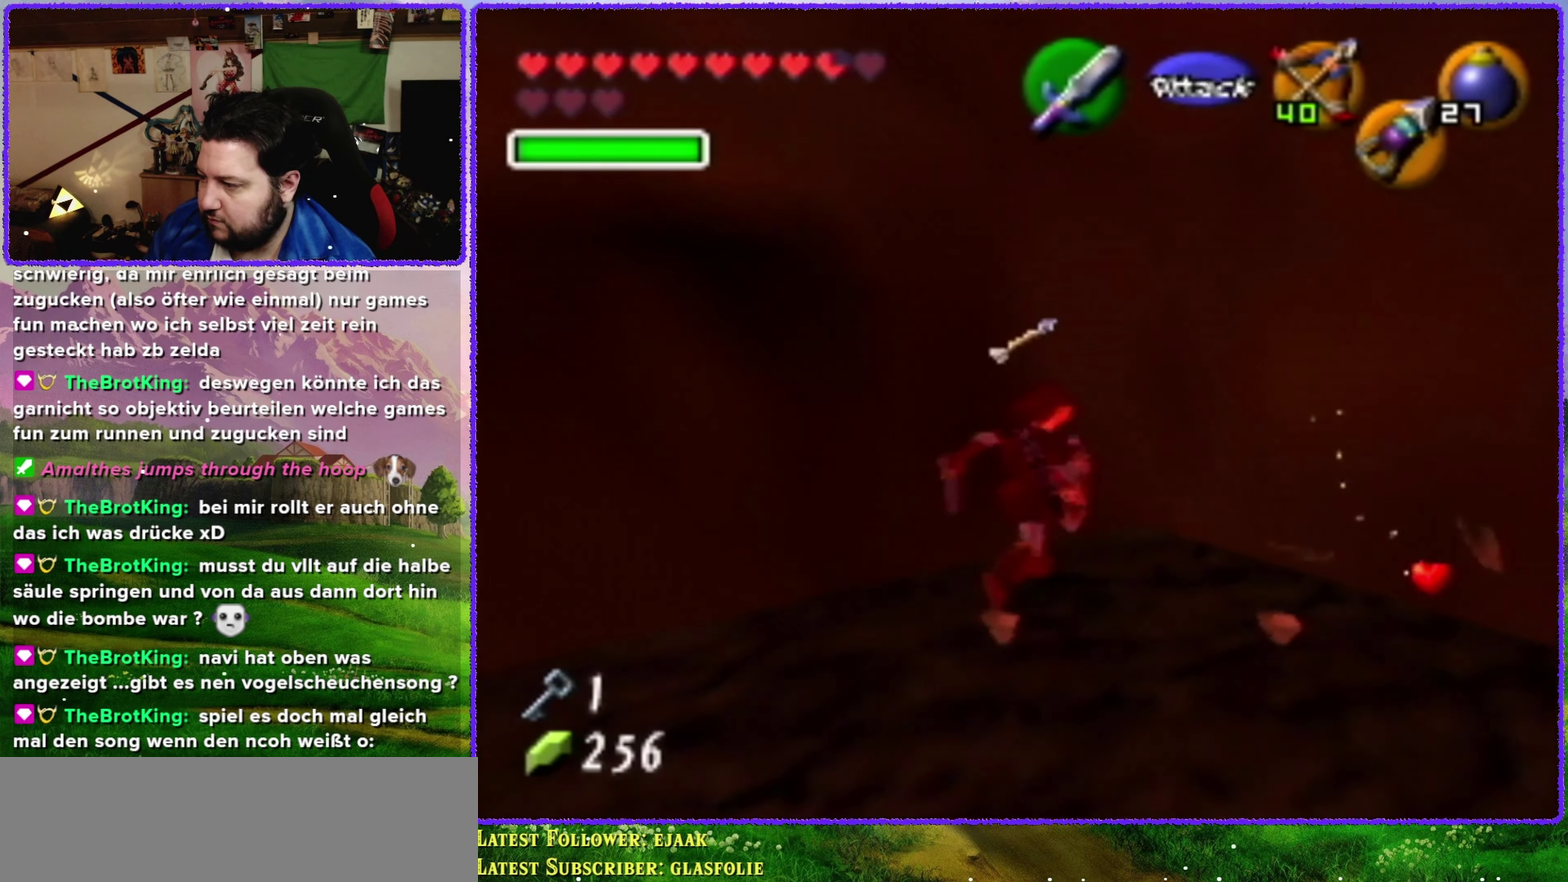
{"buttons": [], "left_stick": "down-right", "events": [[100, "left_stick", "down-right"]]}
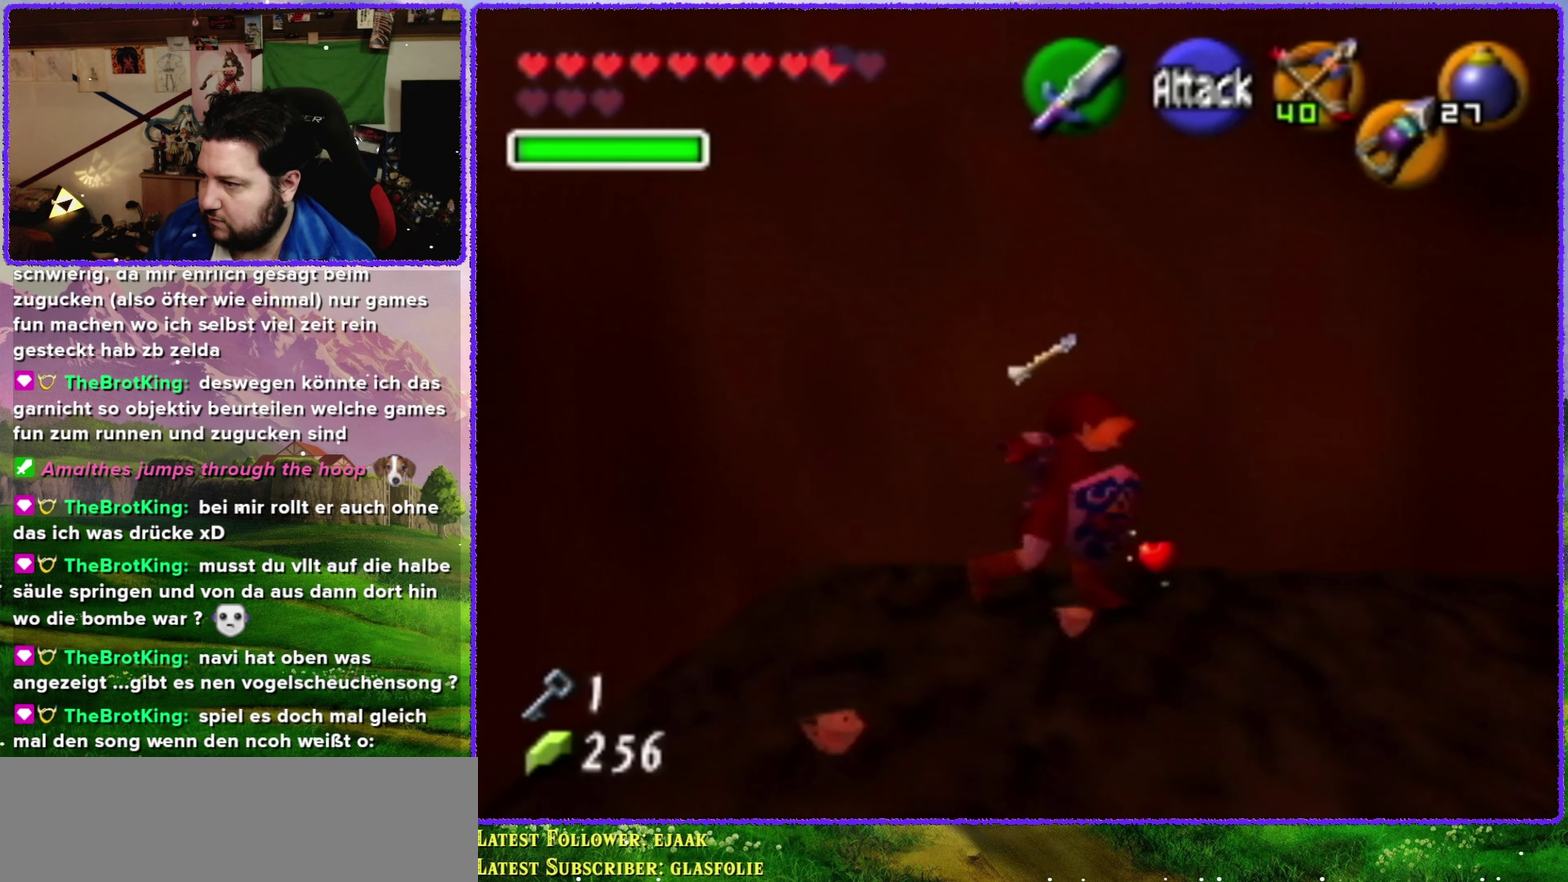
{"buttons": [], "left_stick": "down", "events": [[383, "left_stick", "down"]]}